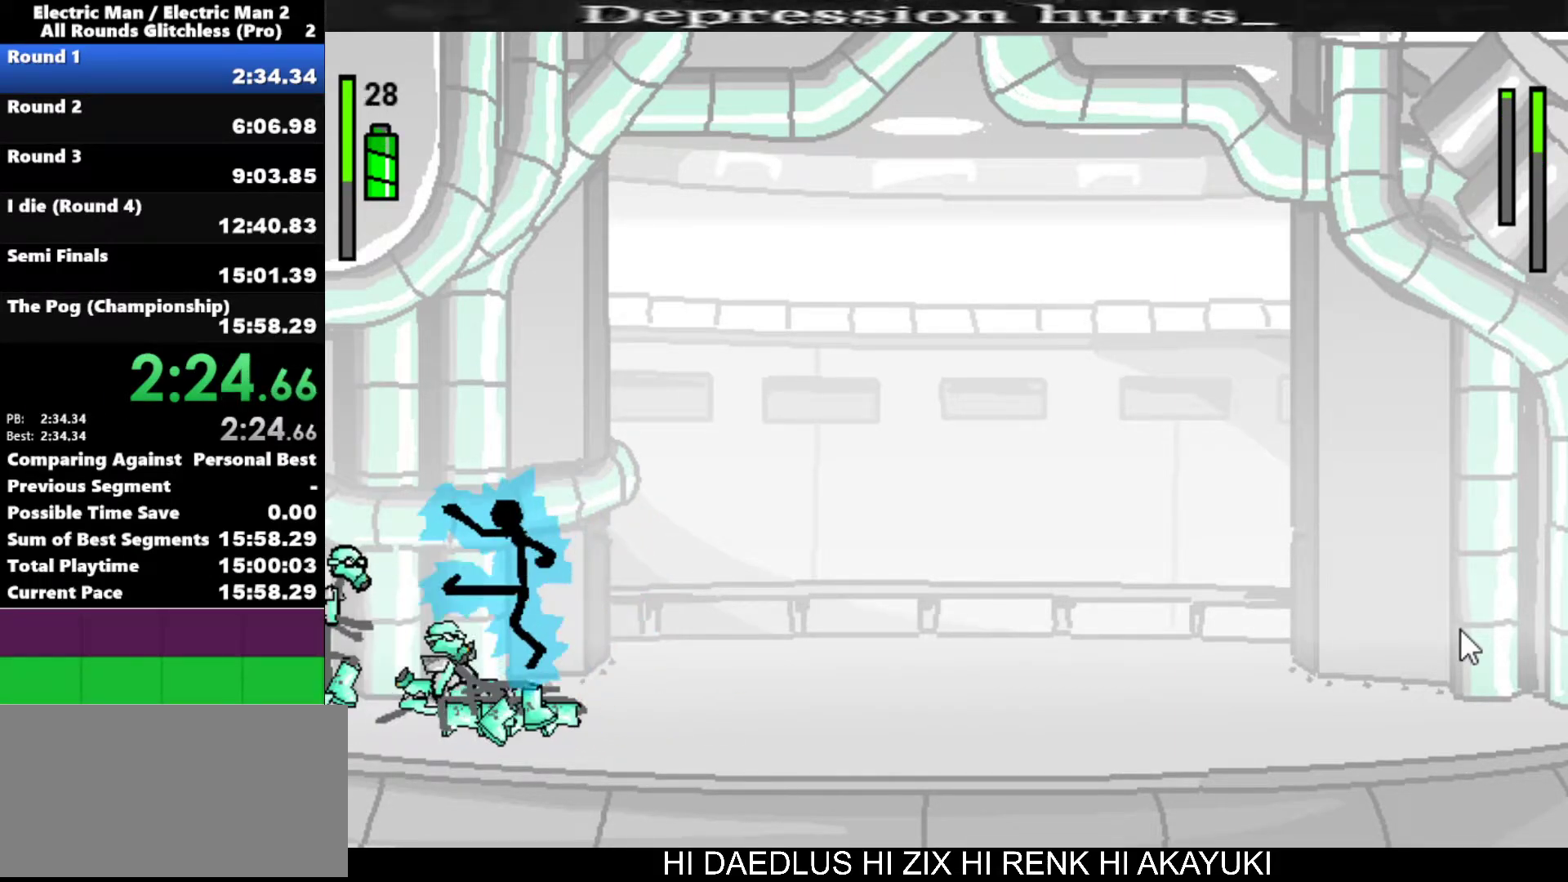
Gameplay with keyboard; each line is a JSON object with the keys held at the frame after it. "events" lists presses ("down") and releases ("up") of "a", "d", "down", "e", "left", "q", "right", "s", "space", "up" and "w" between this image and that frame as [ms after this image, input, new state], when the widget could be followed in between. No other keys are recorded. Mouse input is not recorded.
{"keys": ["a"], "events": [[333, "left", "down"], [383, "a", "down"], [433, "left", "up"]]}
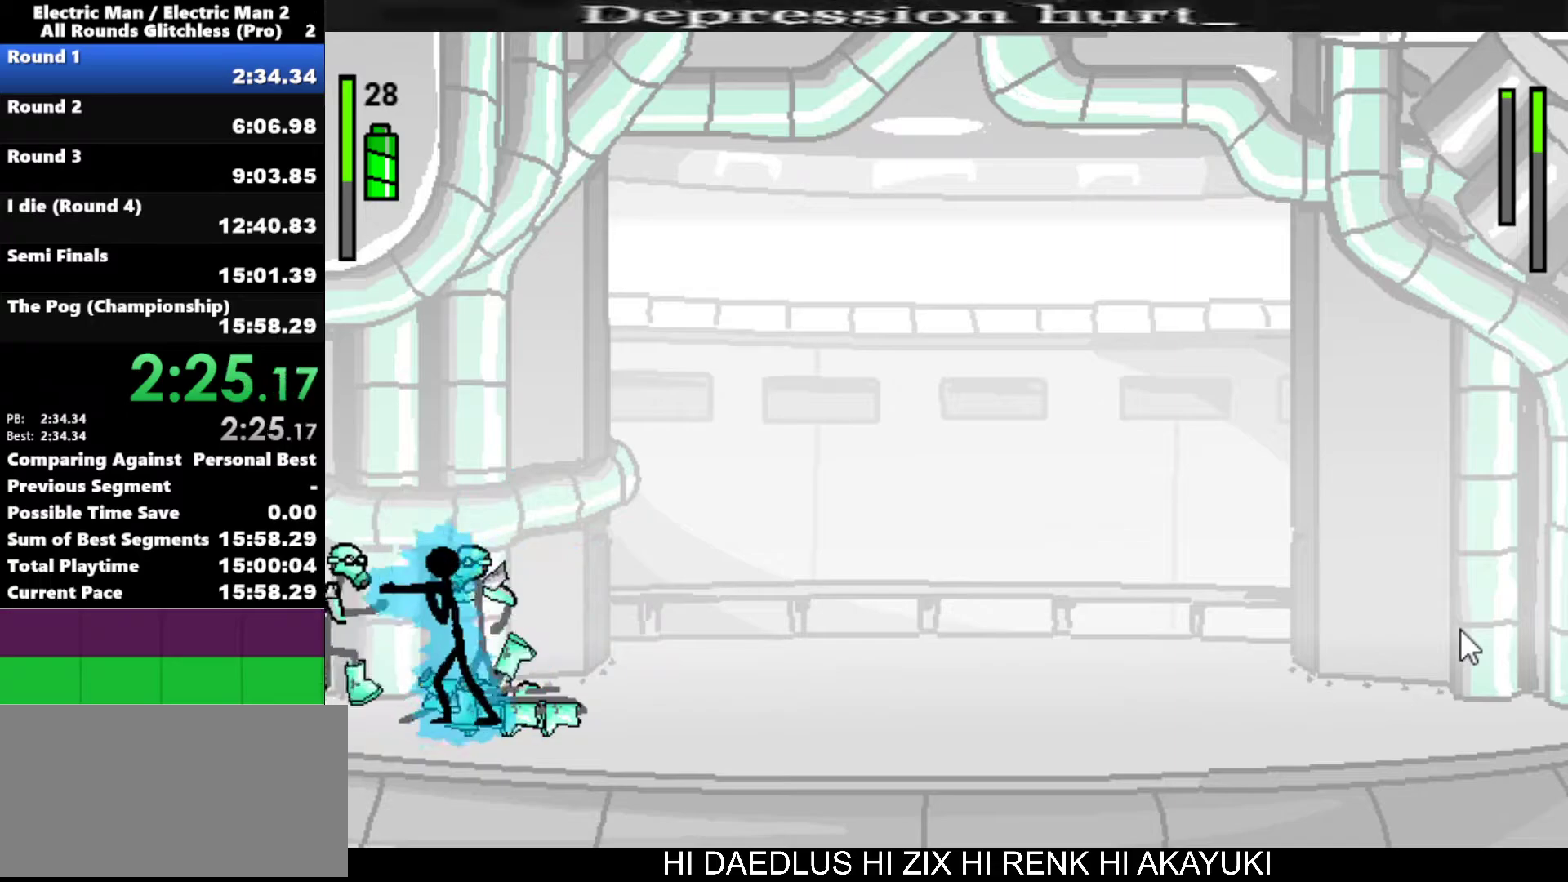
{"keys": ["a"], "events": []}
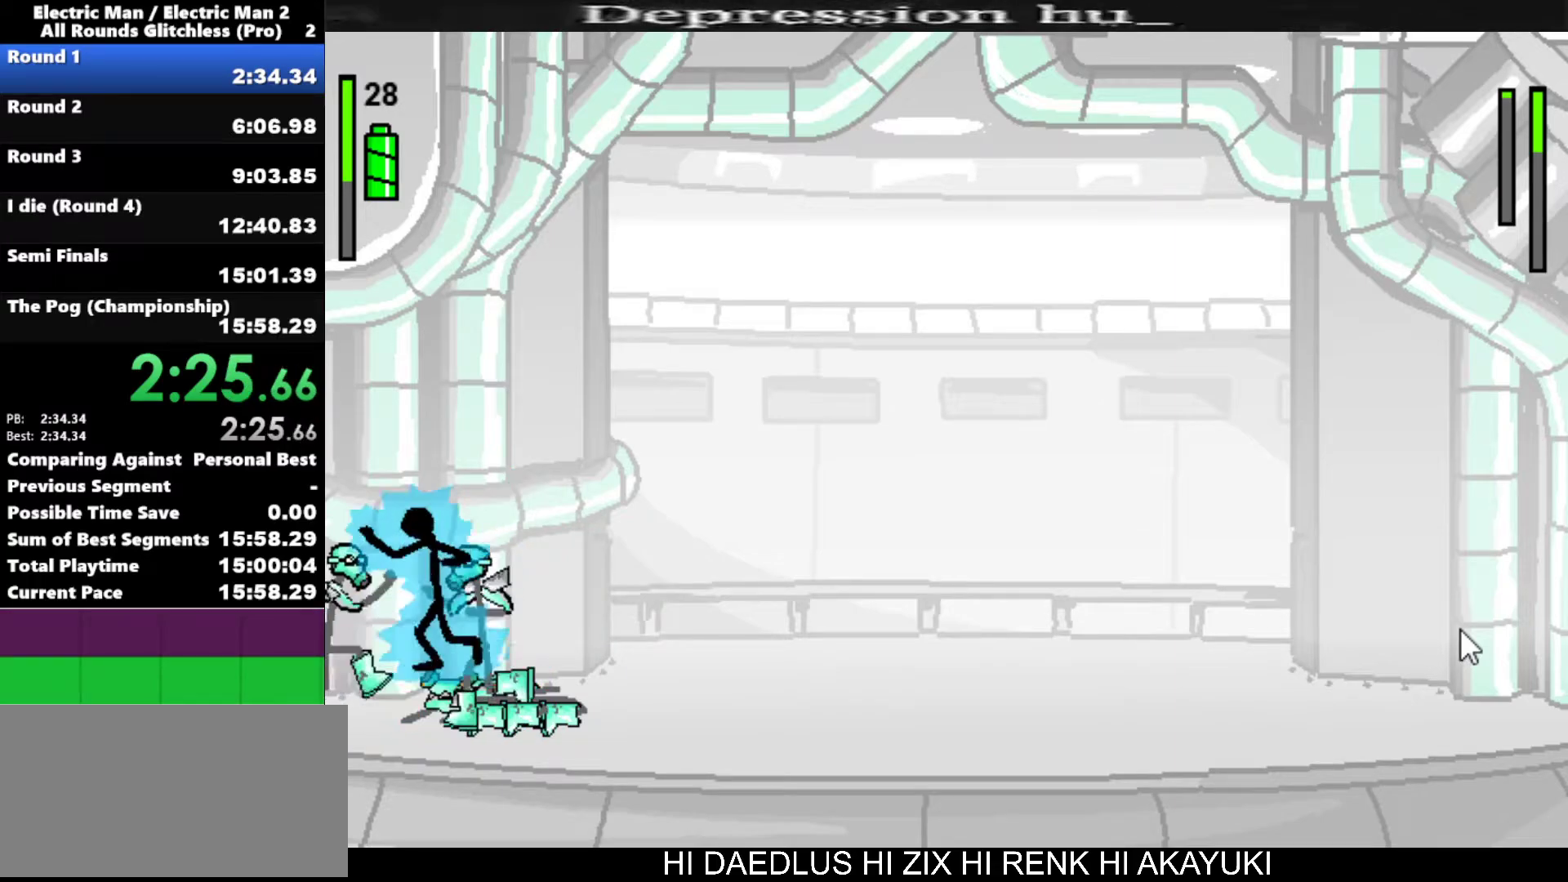
{"keys": ["a"], "events": [[183, "a", "up"], [233, "left", "down"], [433, "a", "down"], [467, "left", "up"]]}
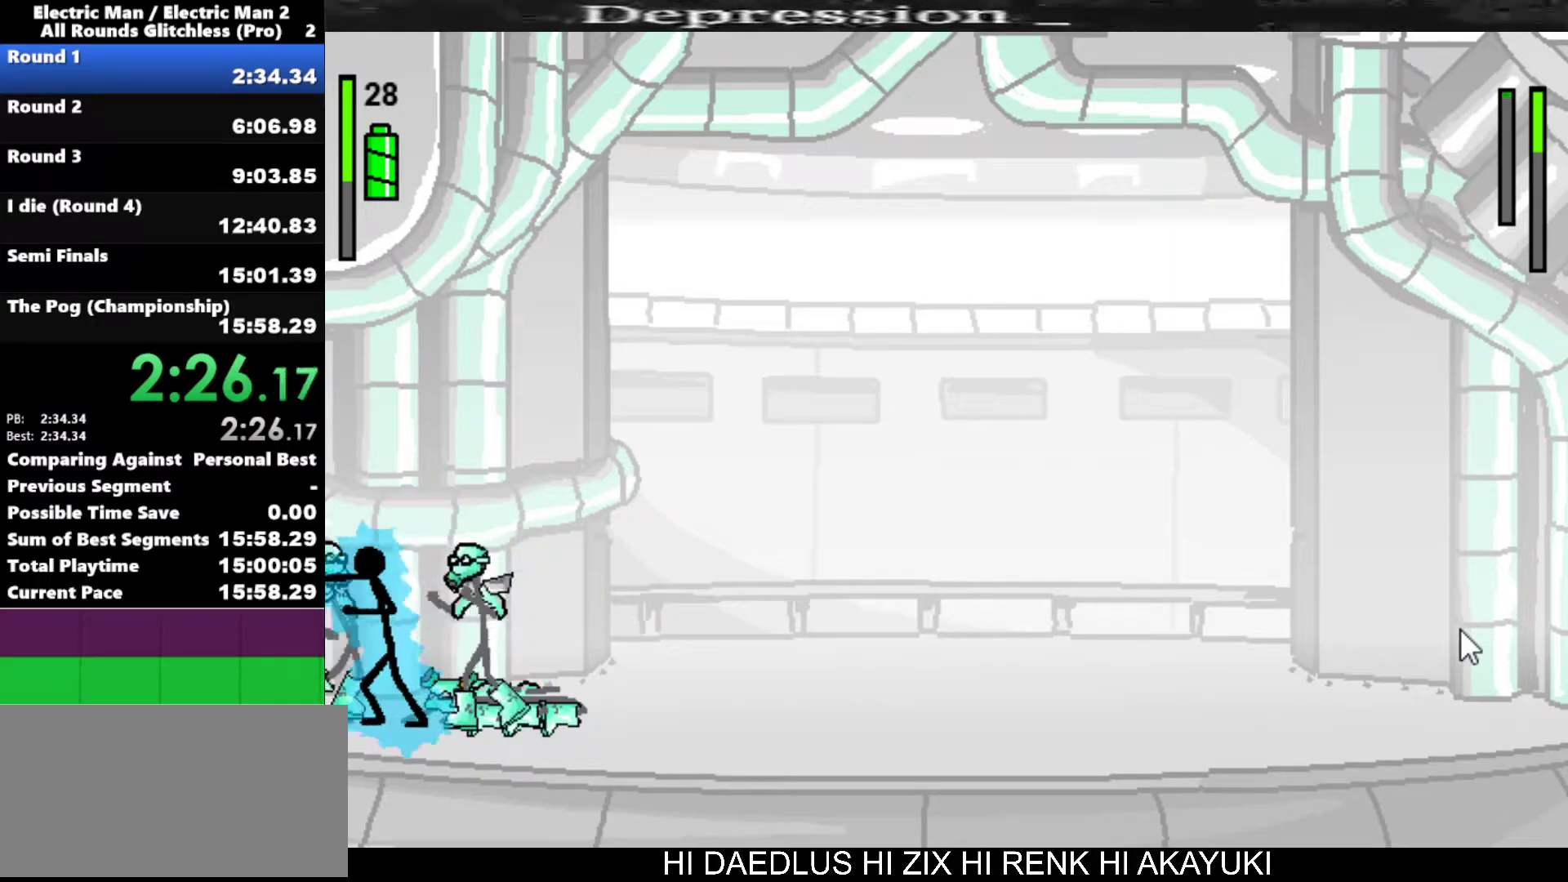
{"keys": ["a"], "events": []}
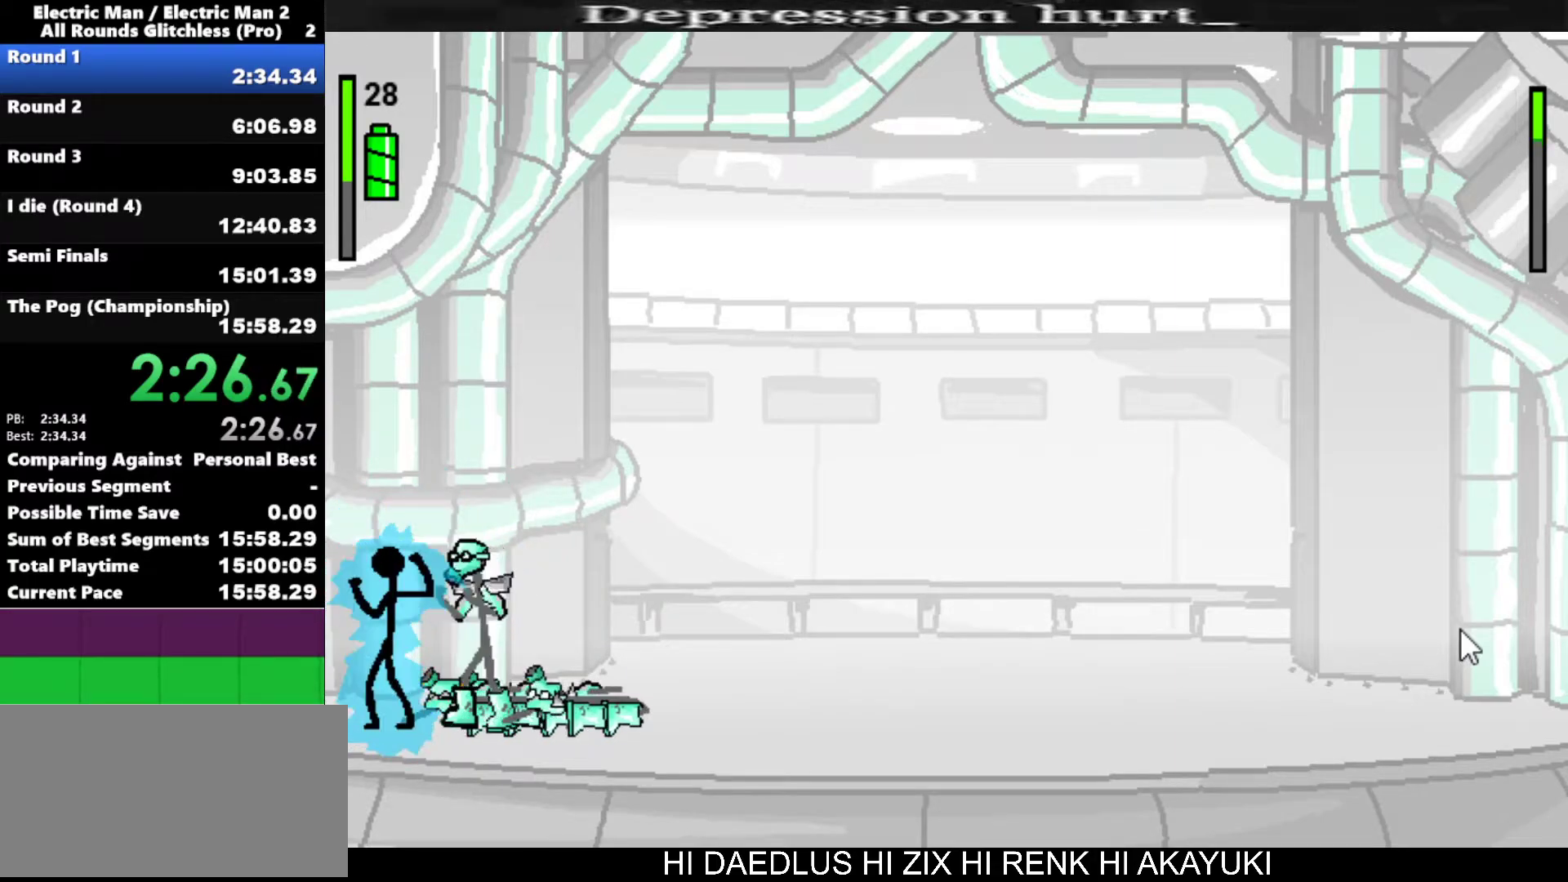
{"keys": ["right"], "events": [[500, "a", "up"], [500, "right", "down"]]}
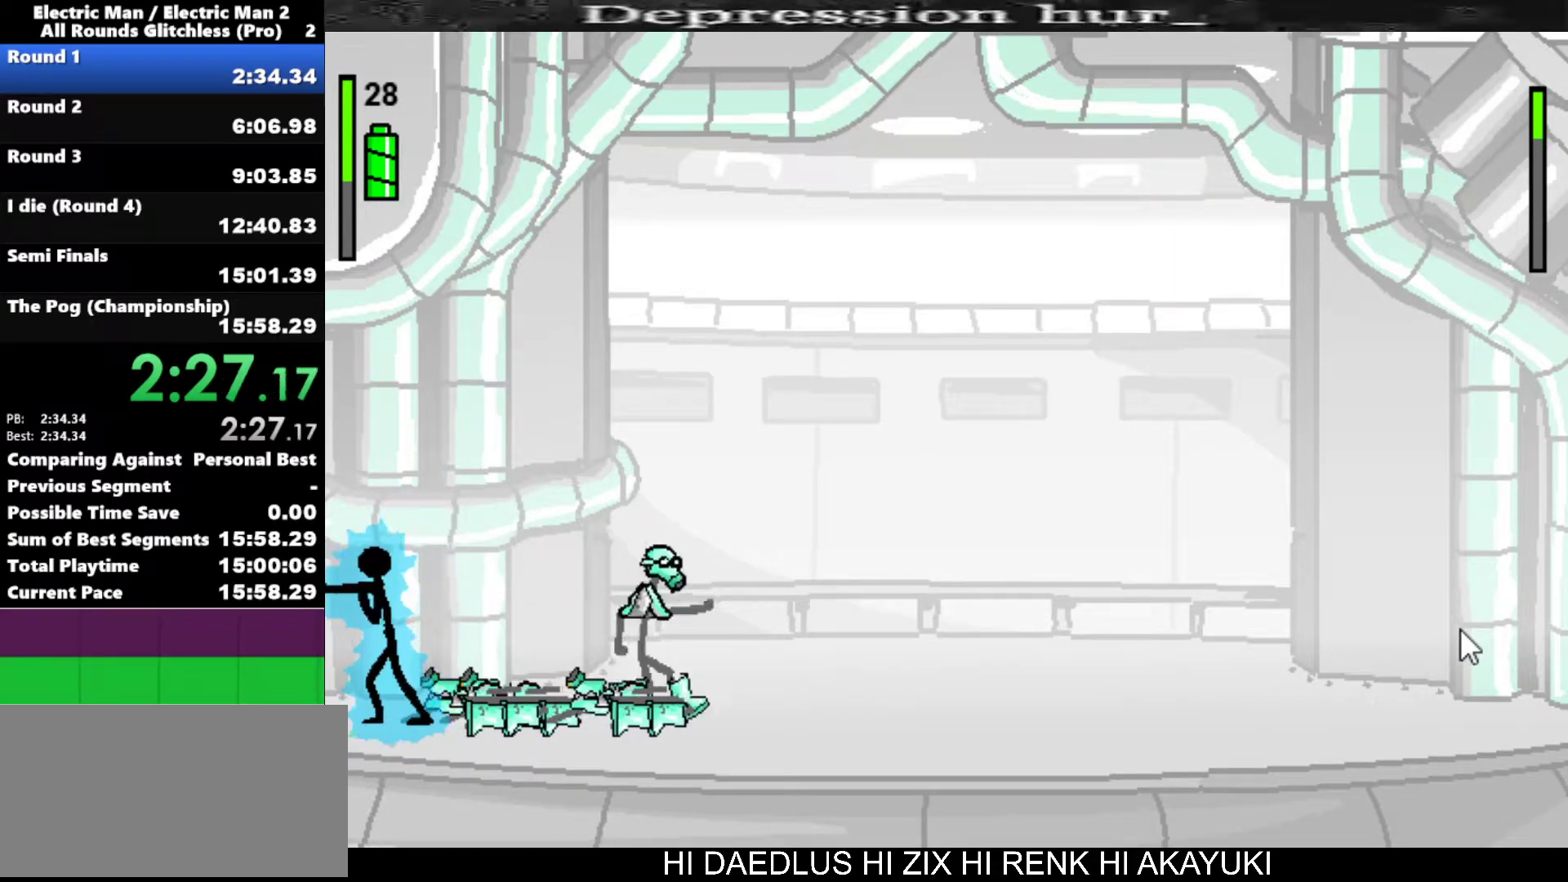
{"keys": ["right"], "events": [[183, "s", "down"], [333, "s", "up"], [367, "s", "down"], [467, "s", "up"]]}
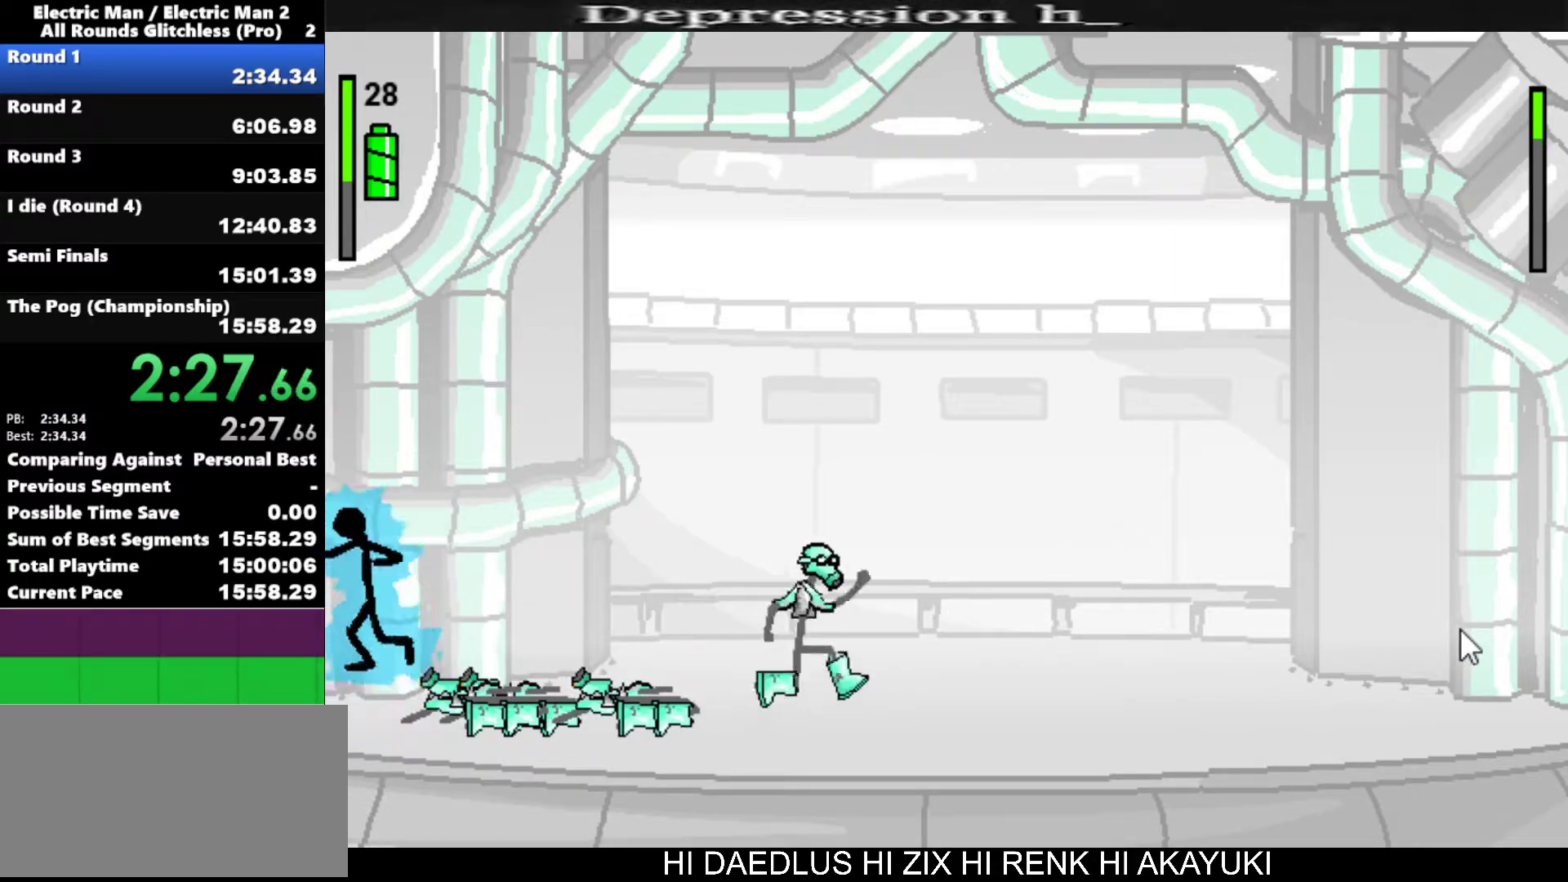
{"keys": ["right"], "events": [[17, "s", "down"], [150, "s", "up"], [200, "s", "down"], [300, "s", "up"], [350, "s", "down"], [433, "s", "up"]]}
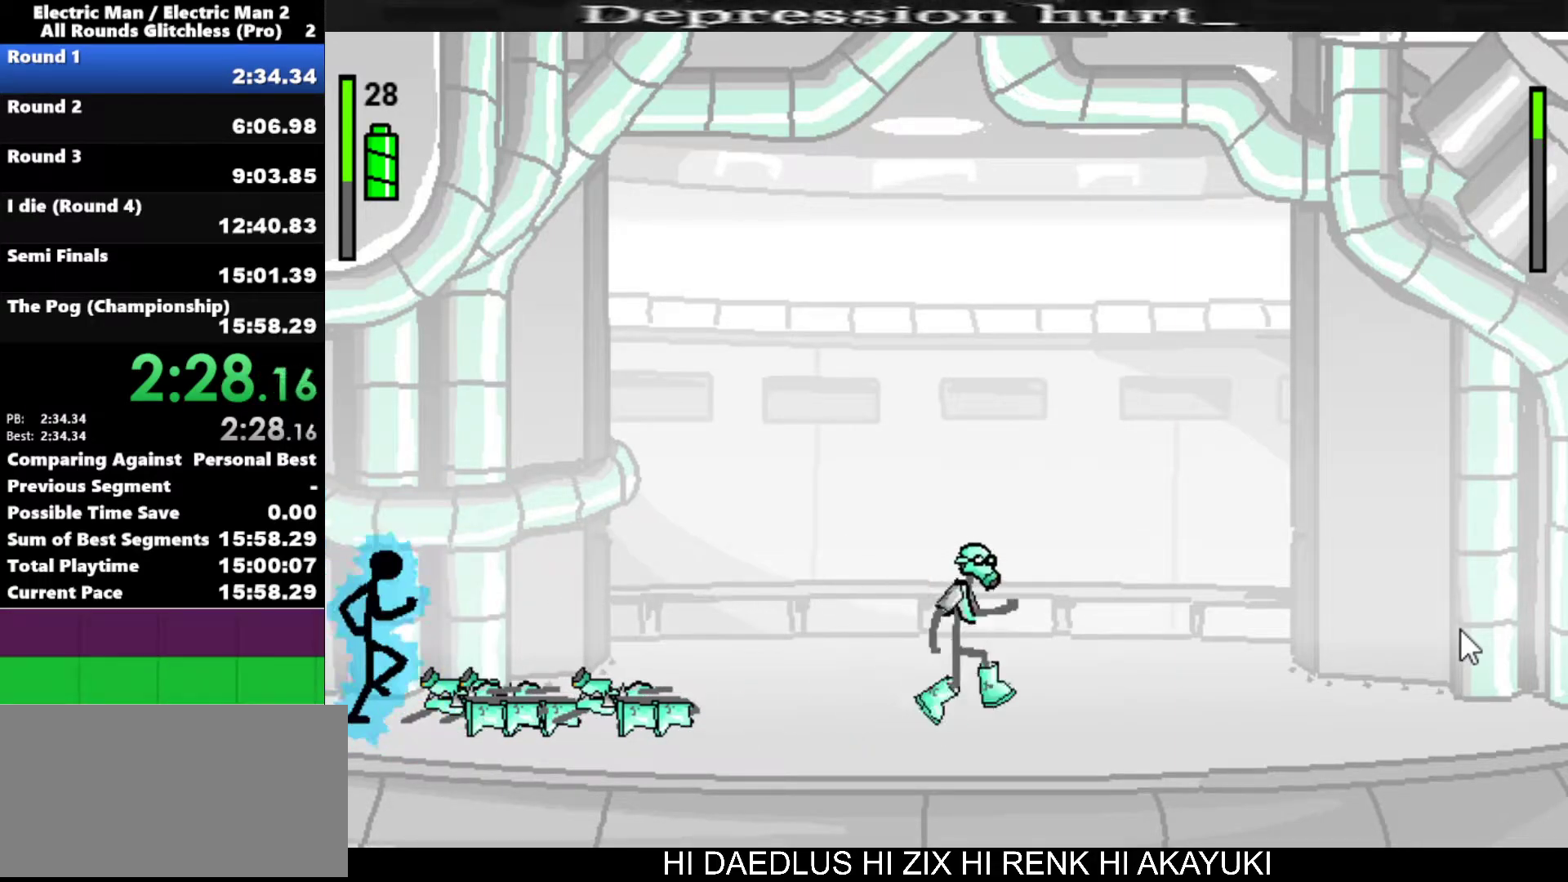
{"keys": ["right"], "events": [[33, "s", "down"], [117, "s", "up"], [167, "s", "down"], [267, "s", "up"]]}
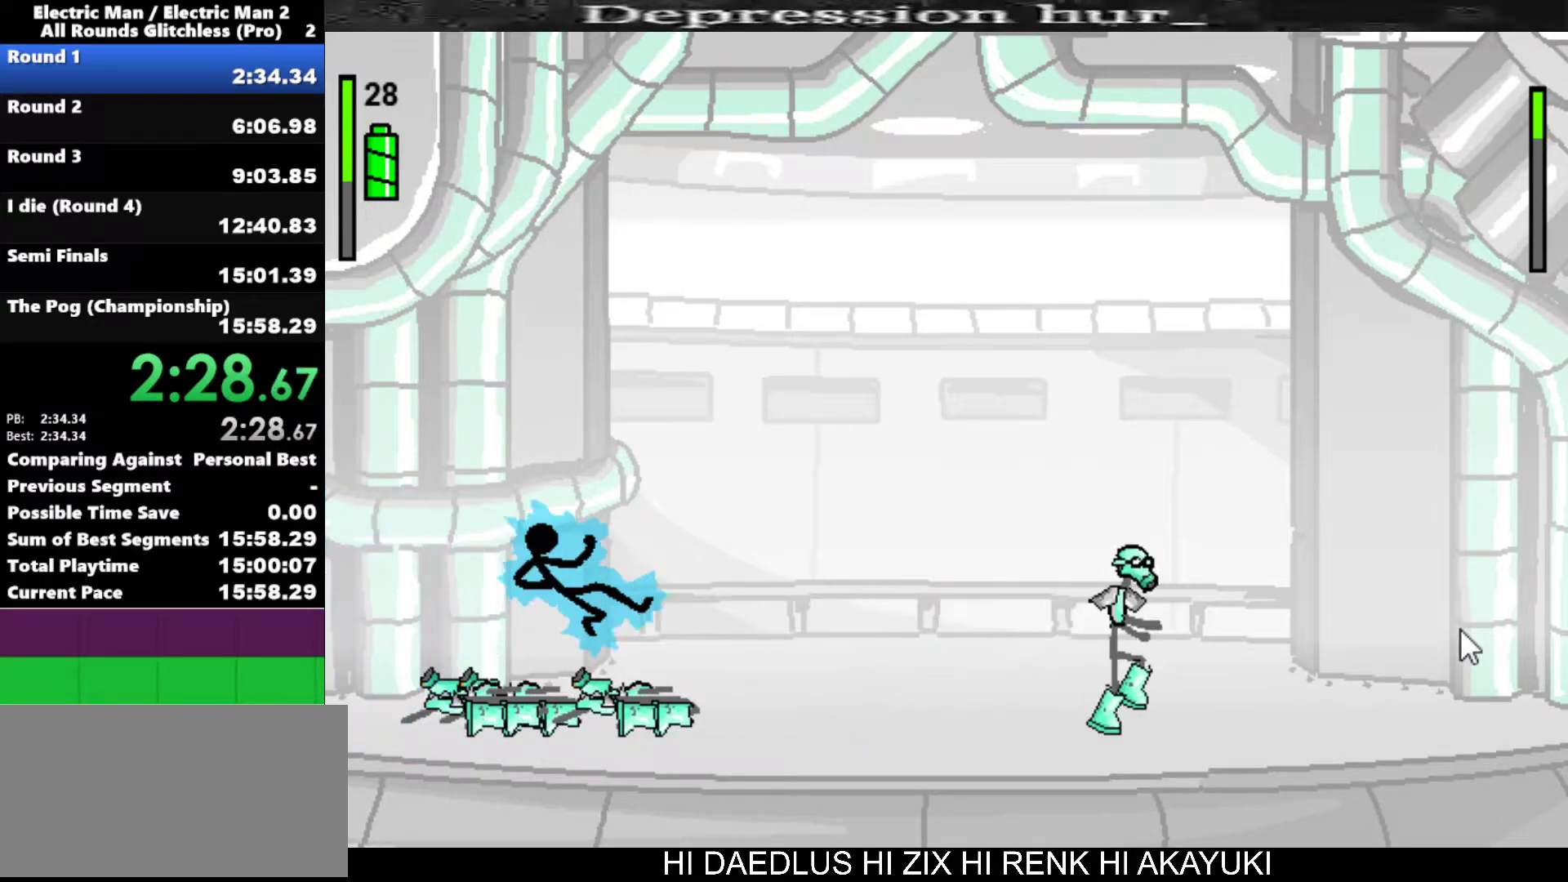
{"keys": ["right", "s"], "events": [[83, "s", "down"], [183, "s", "up"], [283, "s", "down"], [317, "s", "up"], [417, "s", "down"]]}
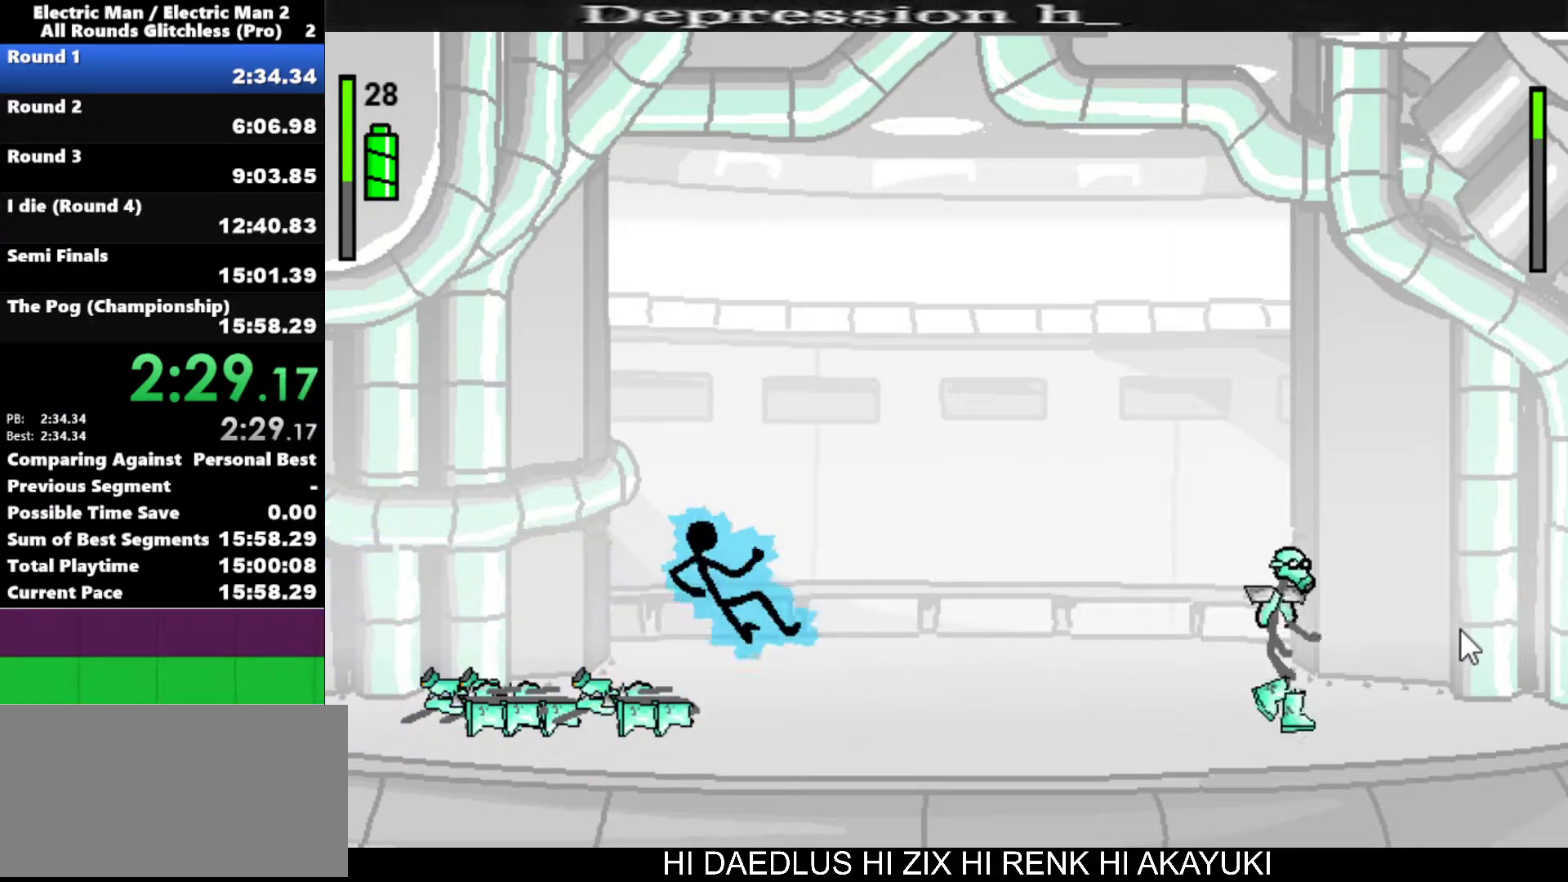
{"keys": ["right", "s"], "events": [[17, "s", "up"], [50, "s", "down"], [200, "s", "up"], [250, "s", "down"], [333, "s", "up"], [433, "s", "down"]]}
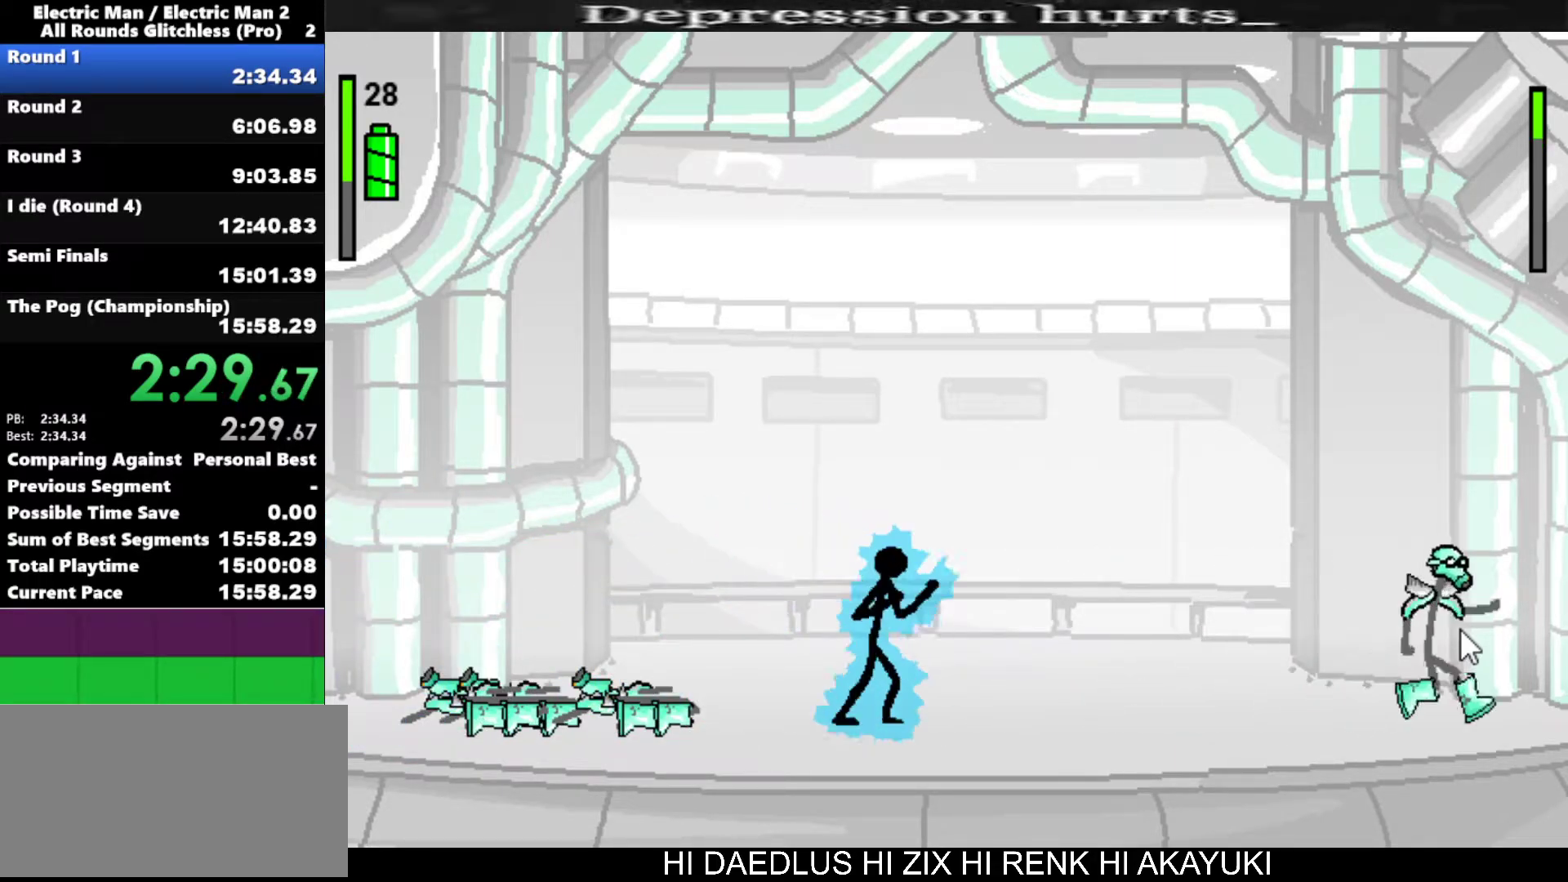
{"keys": ["right", "s"], "events": [[33, "s", "up"], [67, "s", "down"], [167, "s", "up"], [267, "s", "down"], [367, "s", "up"], [417, "s", "down"]]}
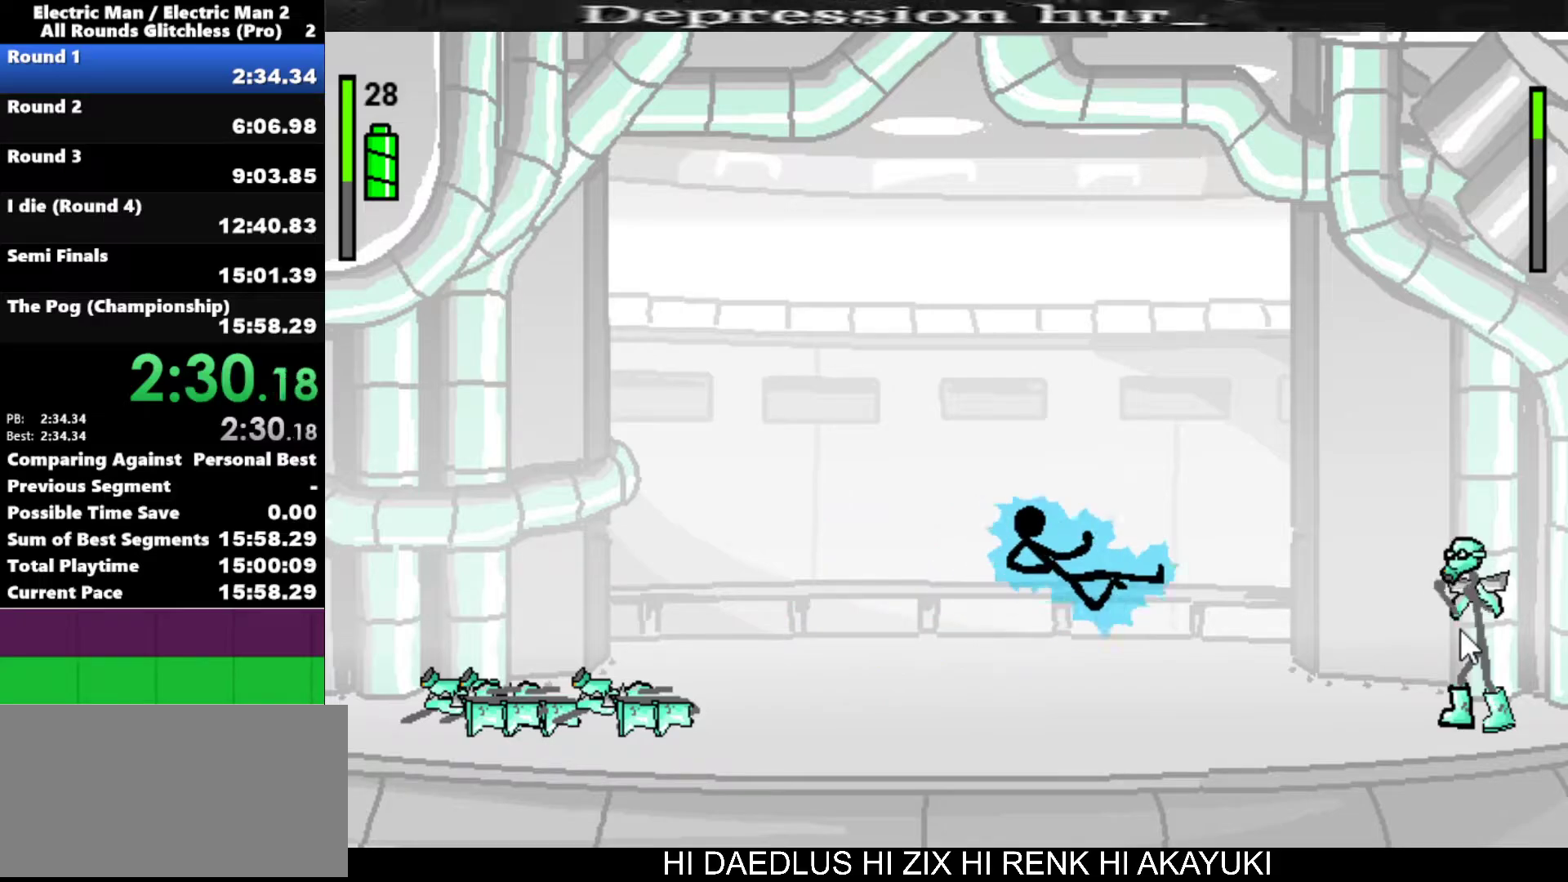
{"keys": ["right"], "events": [[33, "s", "up"], [383, "s", "down"], [467, "s", "up"]]}
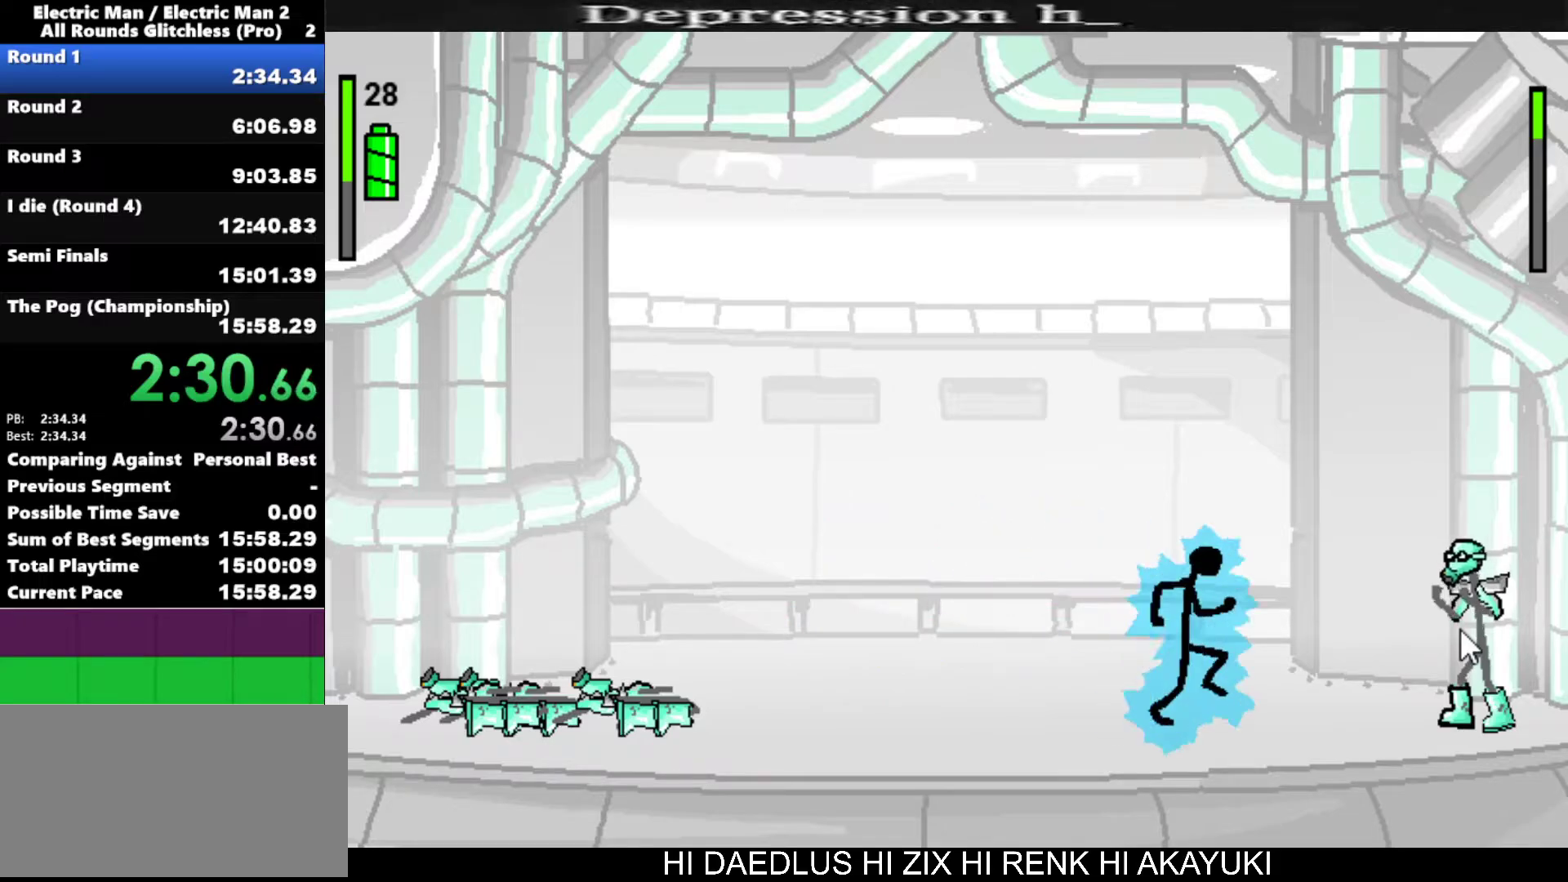
{"keys": ["right"], "events": [[67, "s", "down"], [167, "s", "up"], [250, "s", "down"], [383, "s", "up"]]}
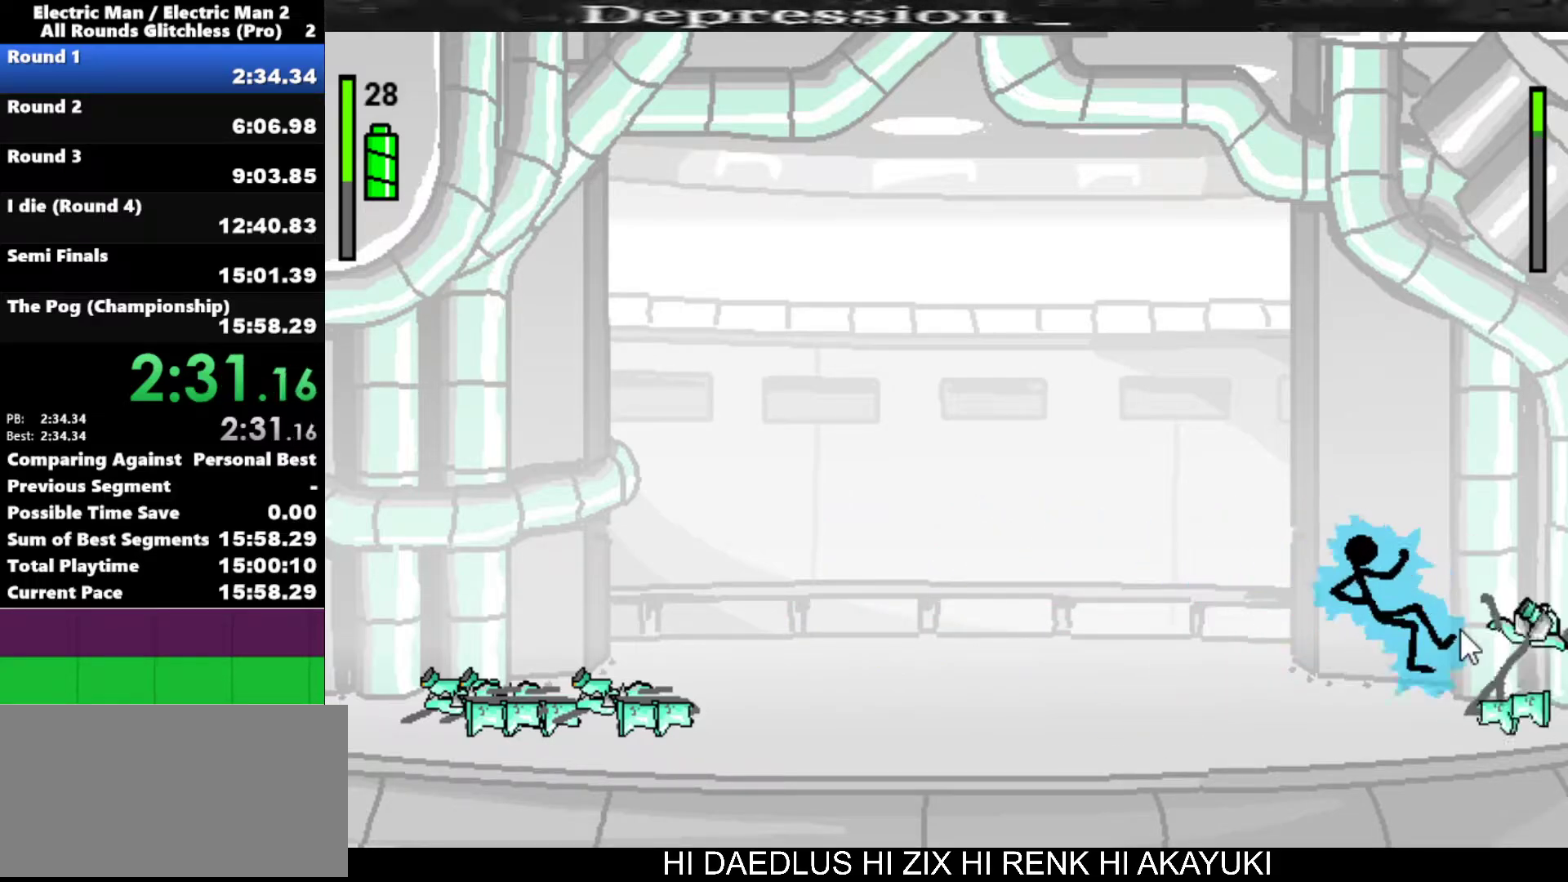
{"keys": ["left"], "events": [[33, "right", "up"], [450, "left", "down"]]}
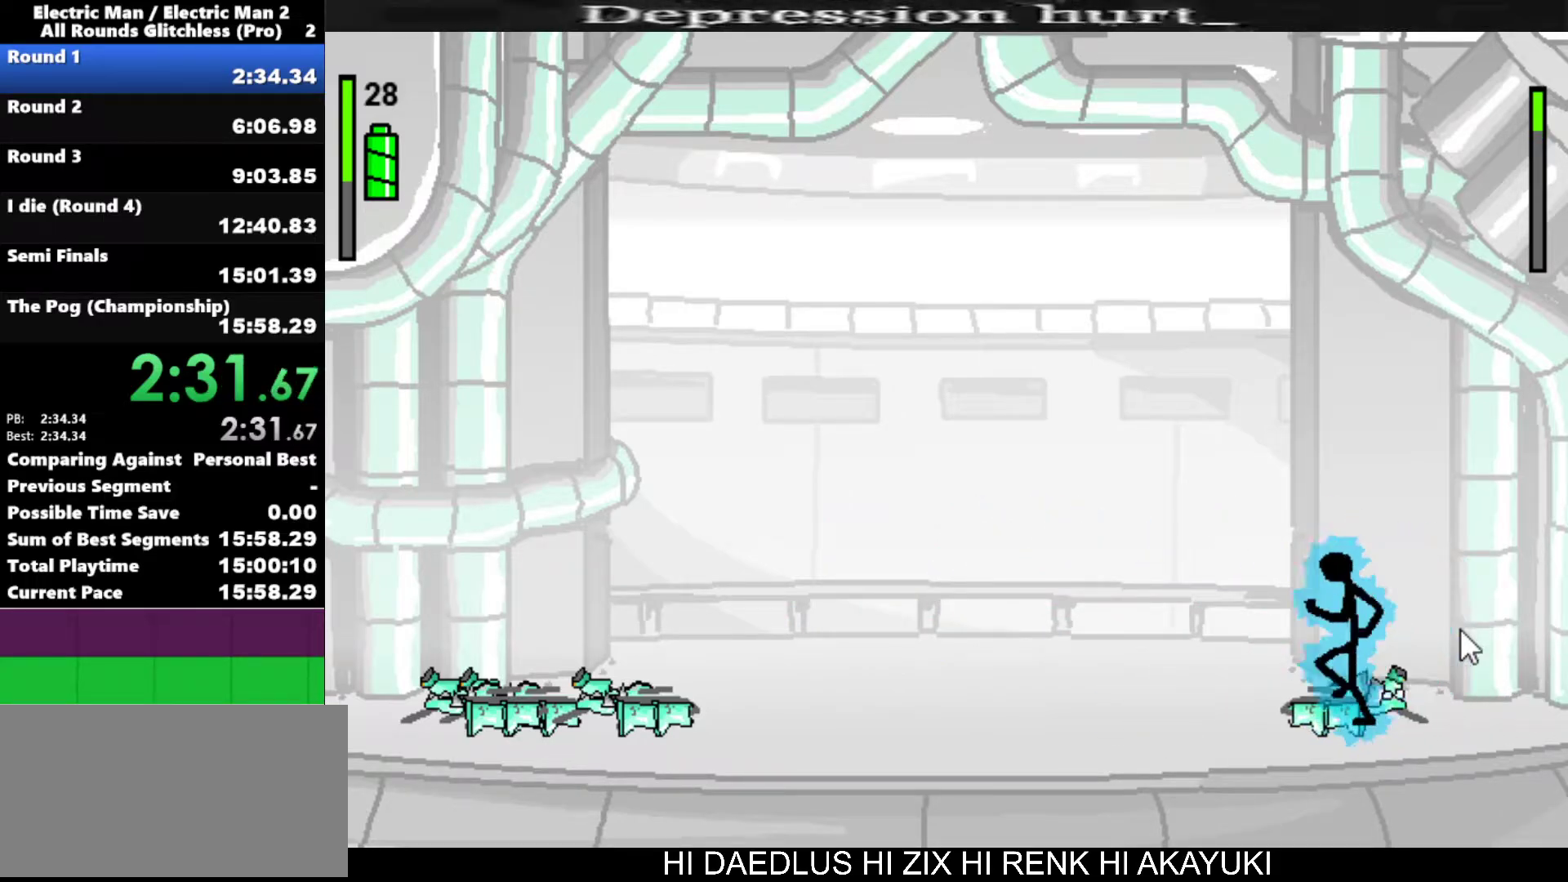
{"keys": ["right"], "events": [[367, "right", "down"], [417, "left", "up"]]}
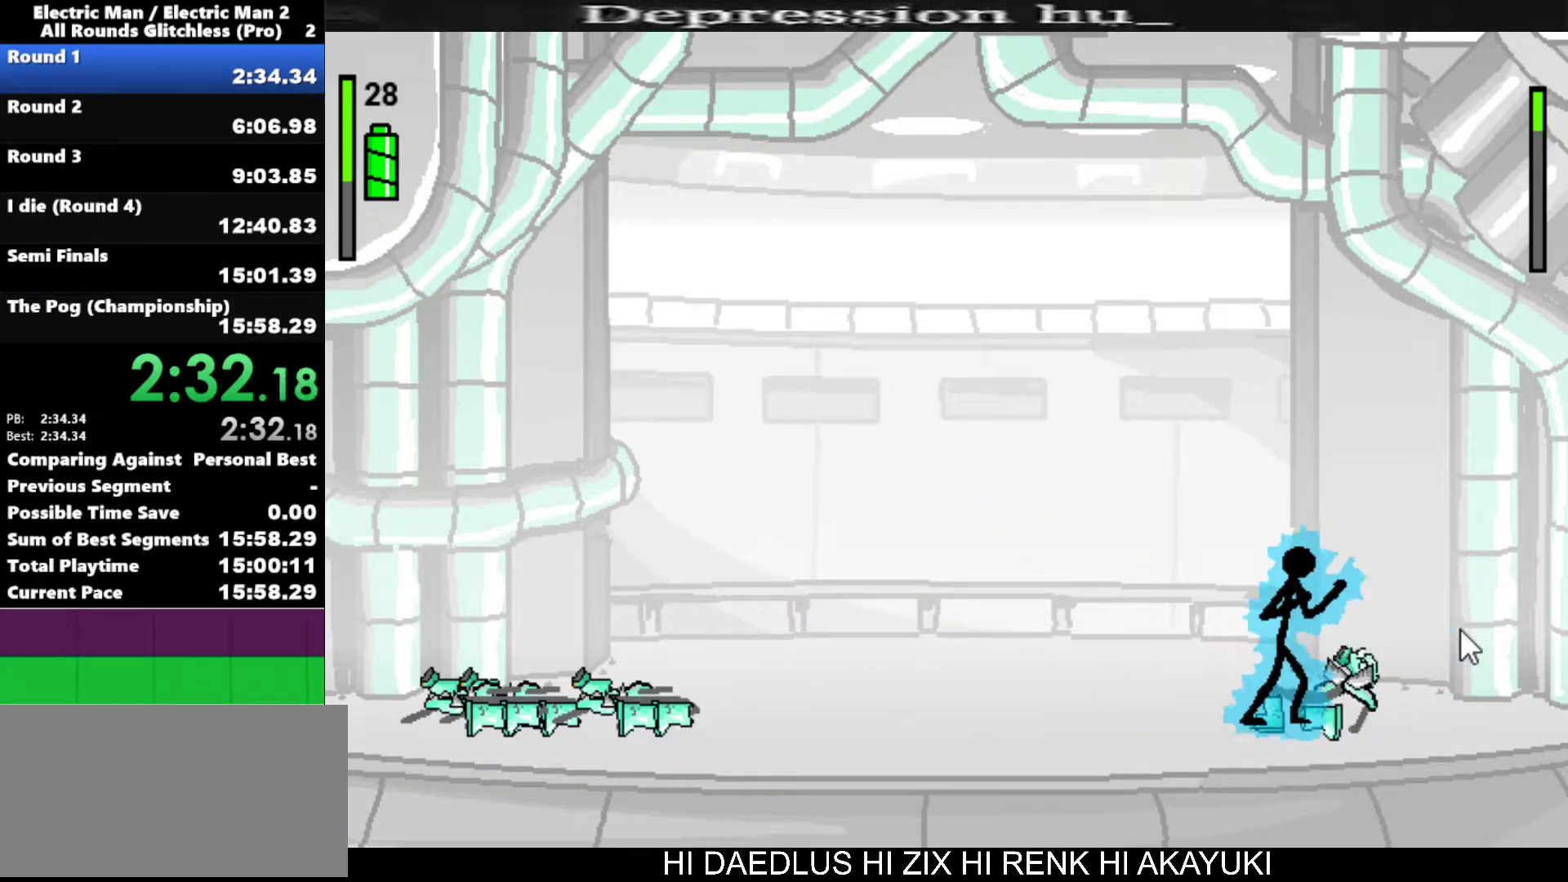
{"keys": ["w"], "events": [[17, "right", "up"], [200, "w", "down"]]}
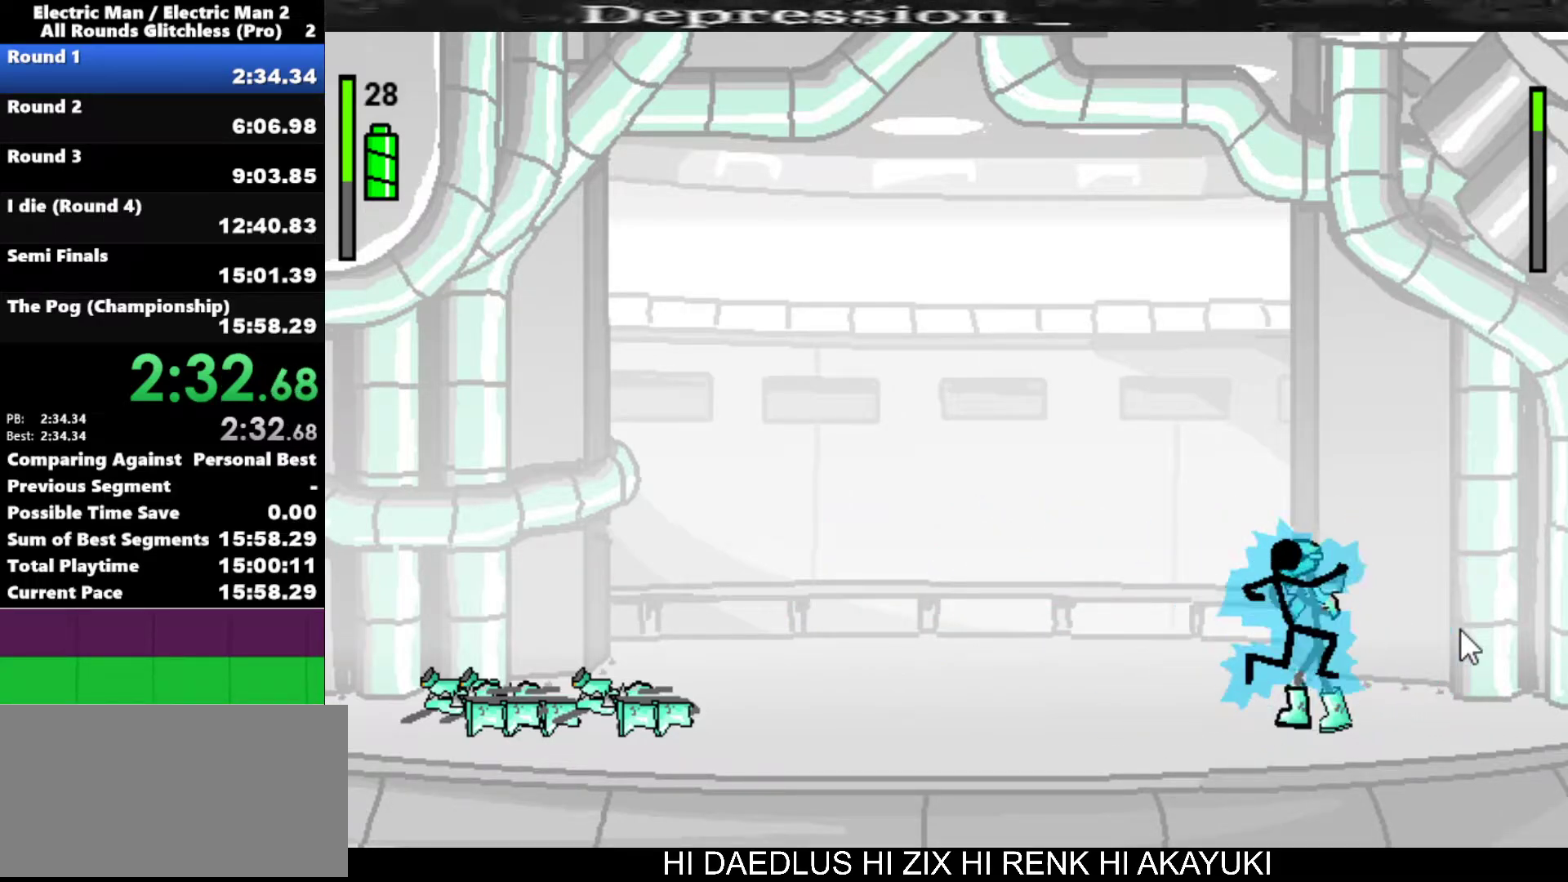
{"keys": [], "events": [[83, "w", "up"]]}
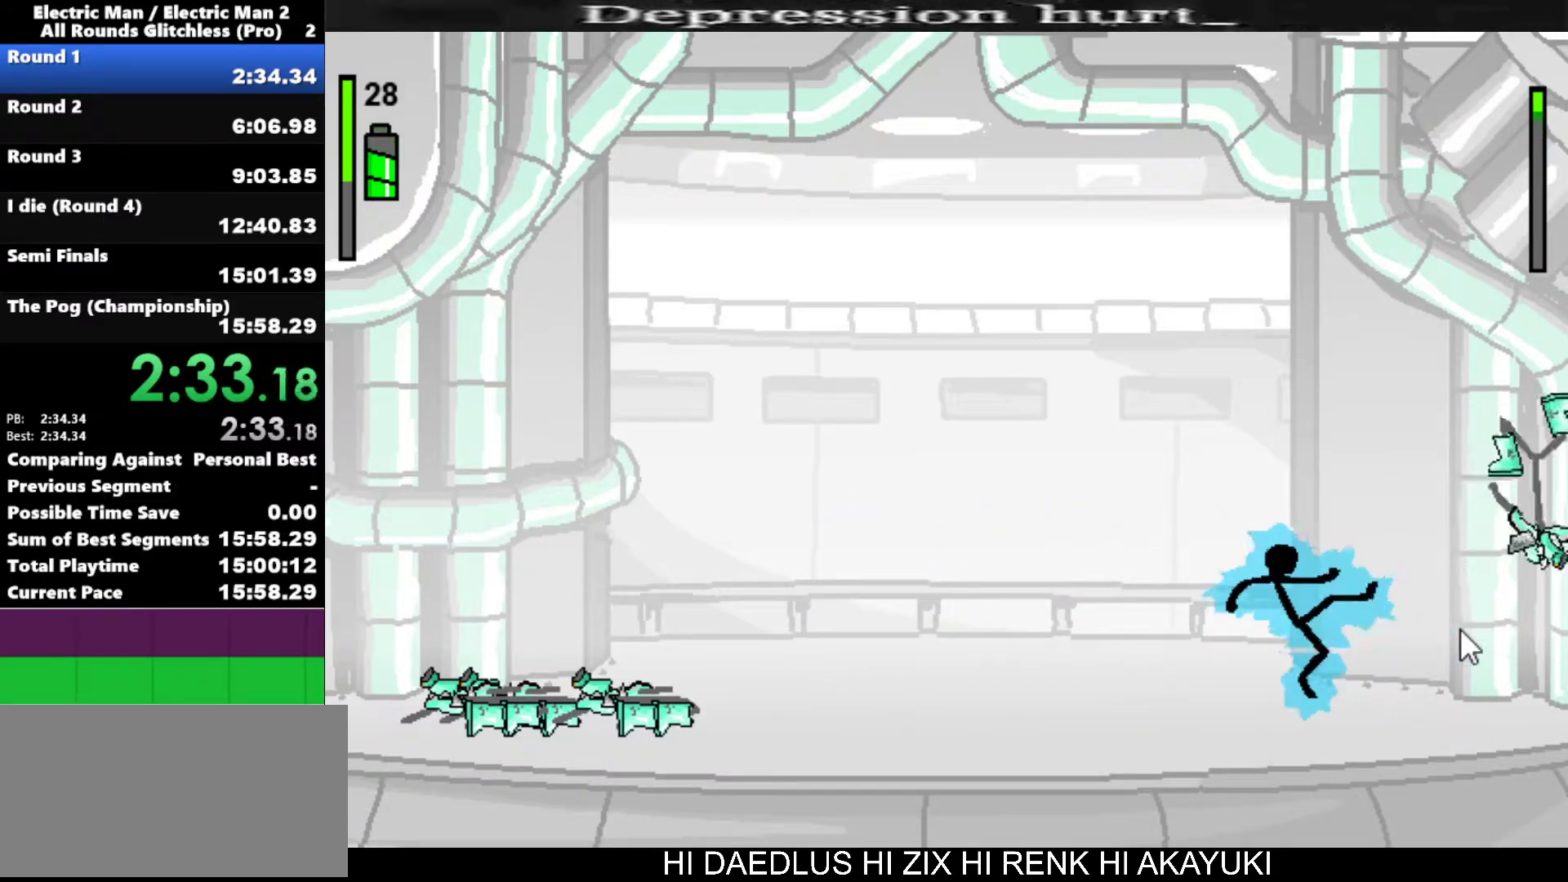
{"keys": [], "events": []}
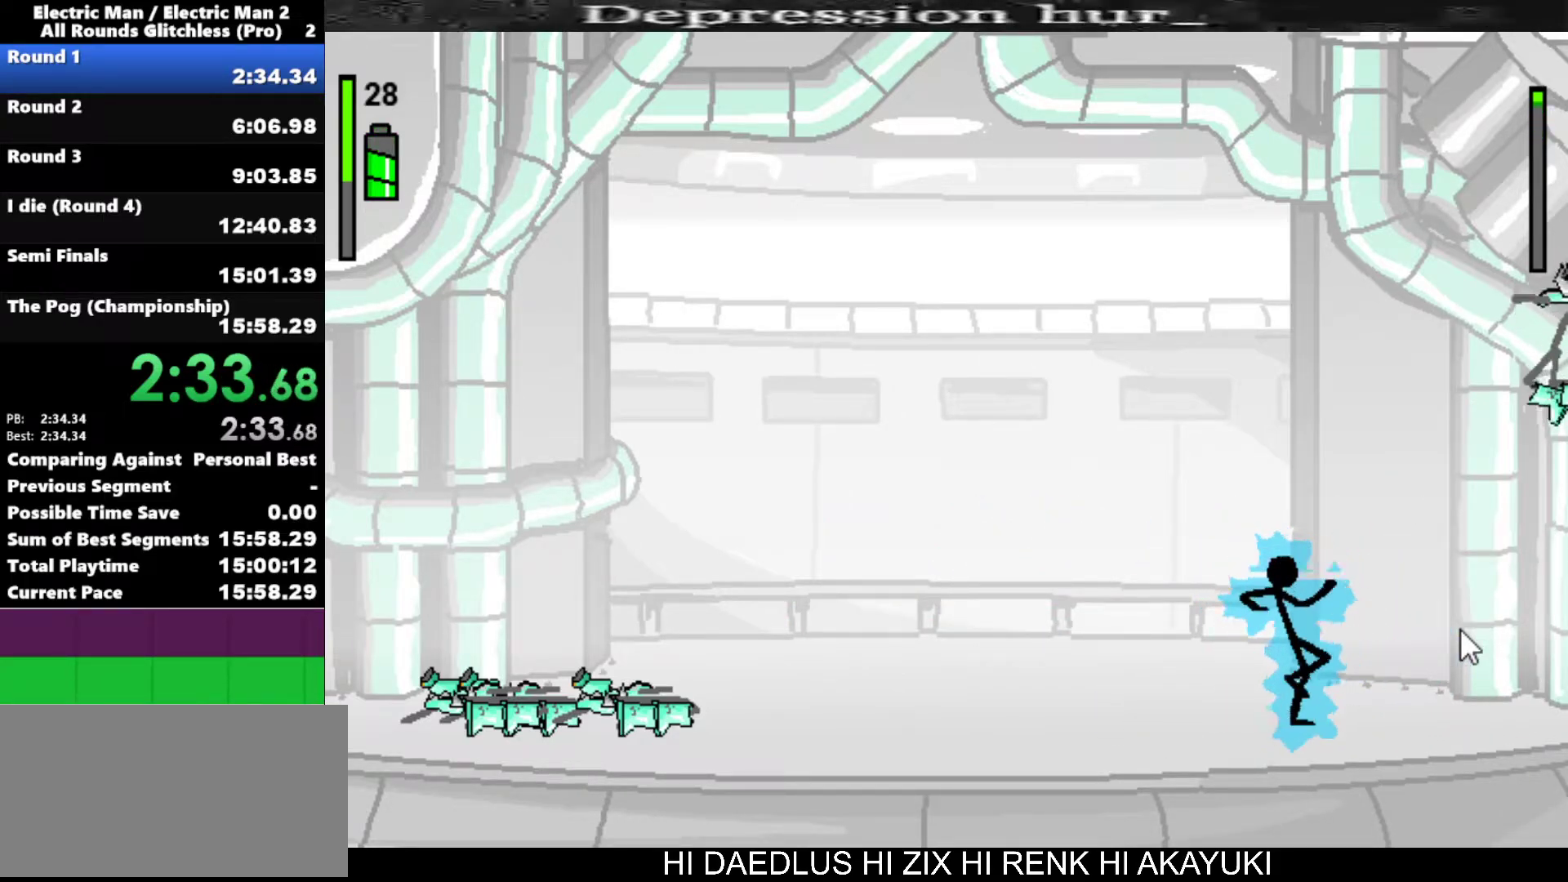
{"keys": ["right"], "events": [[200, "right", "down"]]}
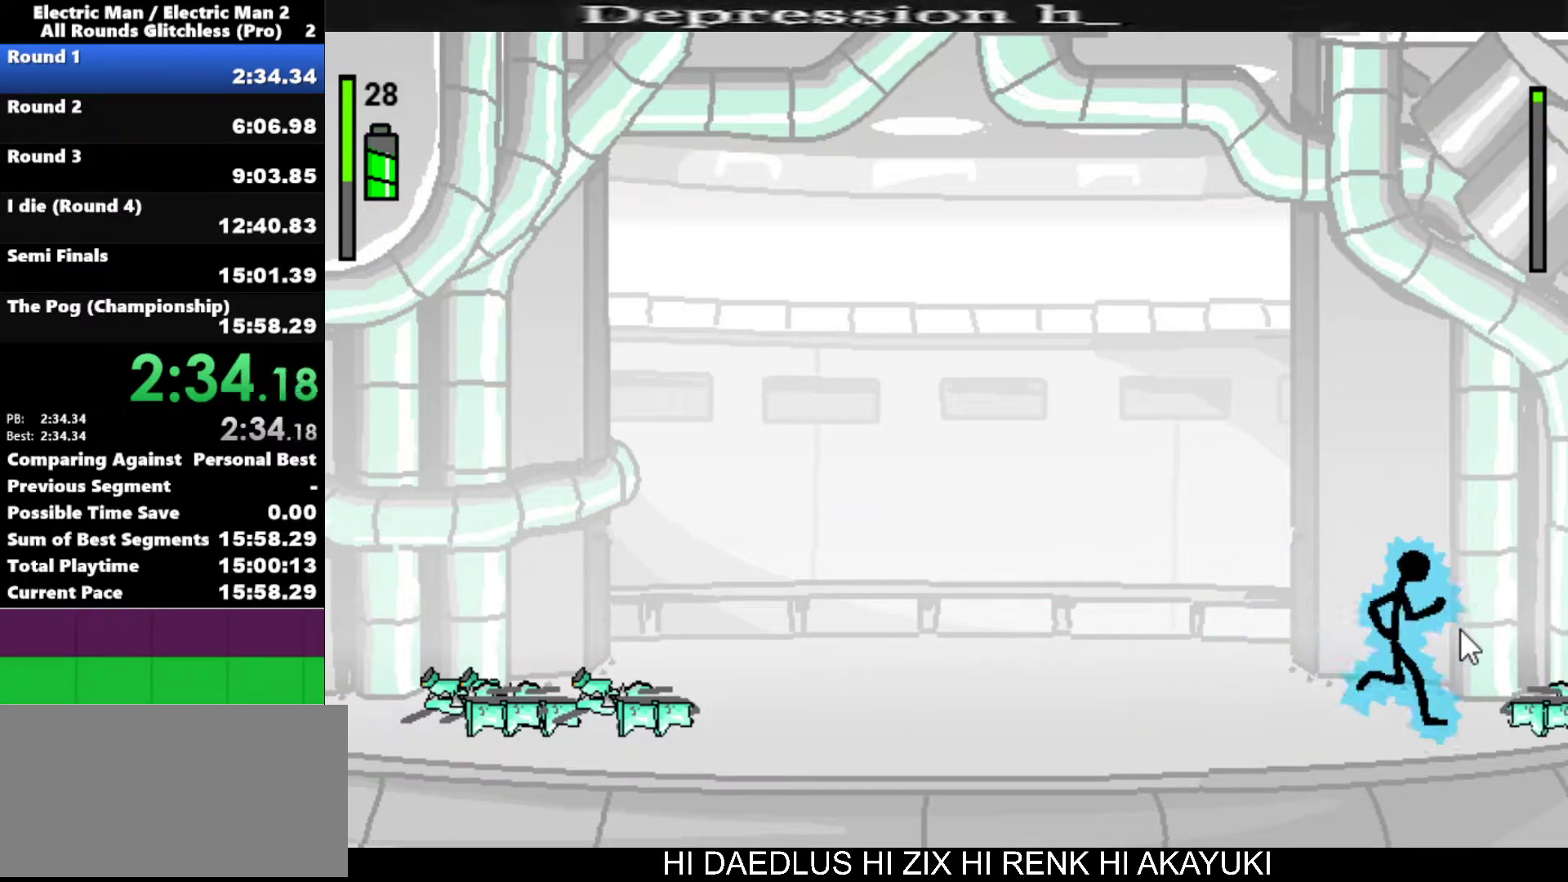
{"keys": [], "events": [[400, "right", "up"]]}
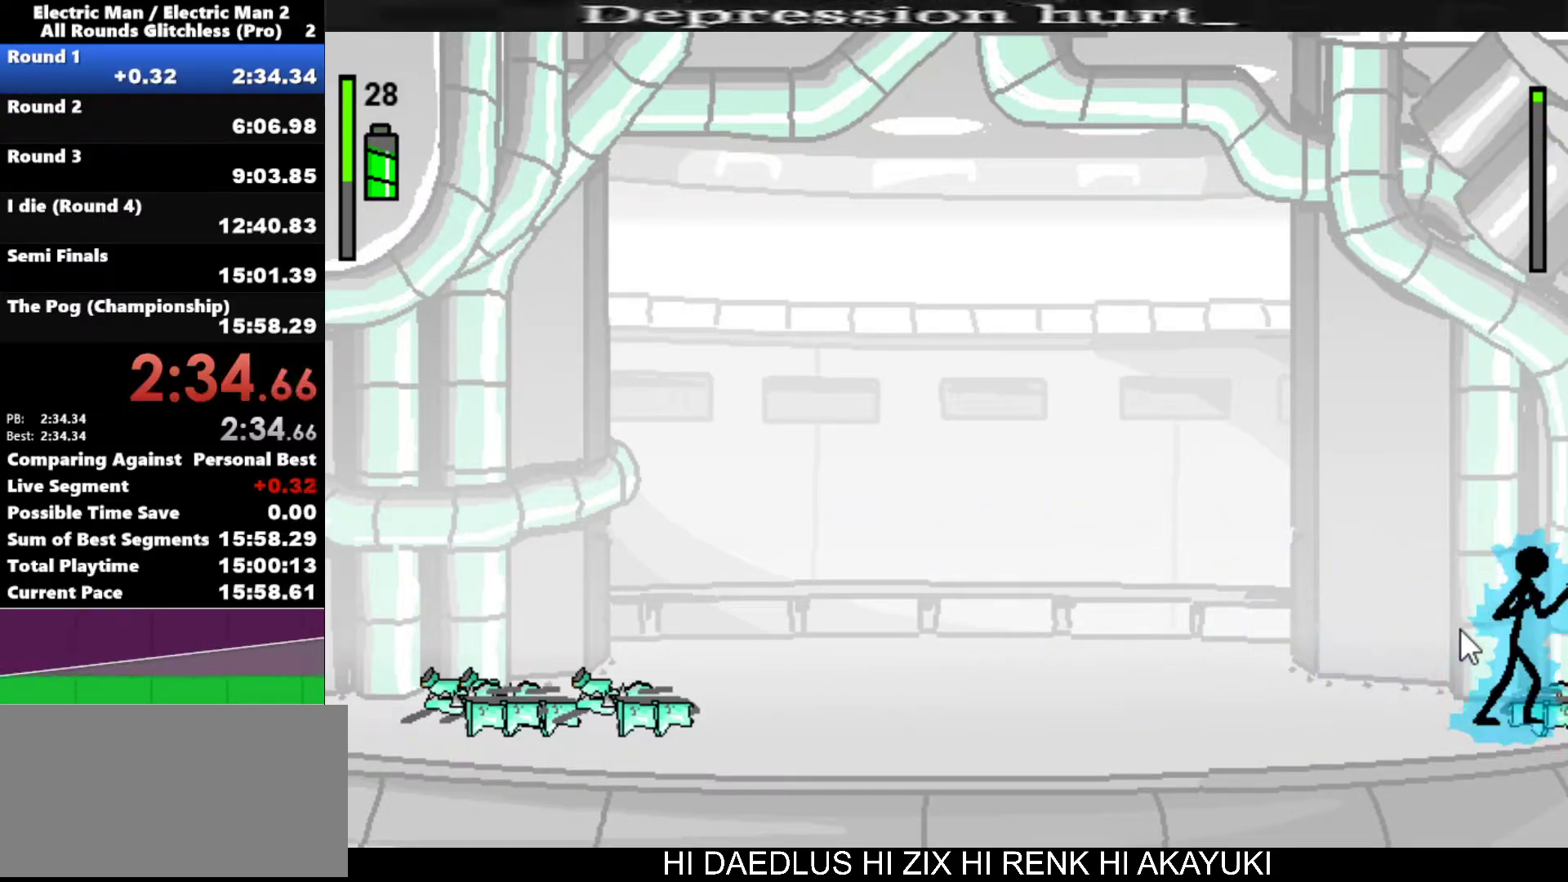
{"keys": ["w"], "events": [[183, "w", "down"]]}
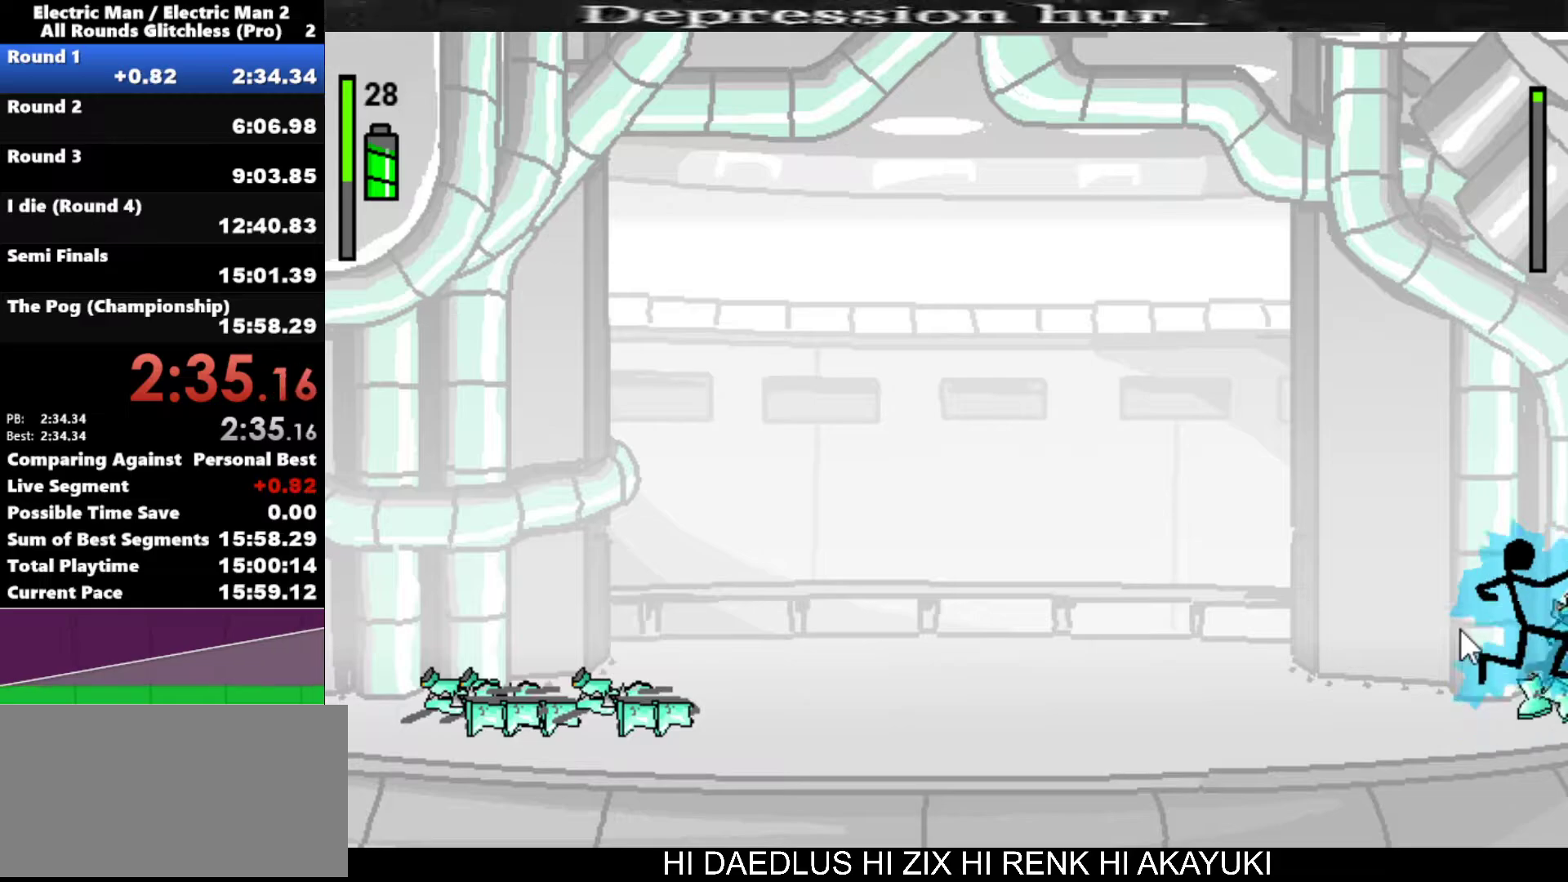
{"keys": [], "events": [[383, "w", "up"]]}
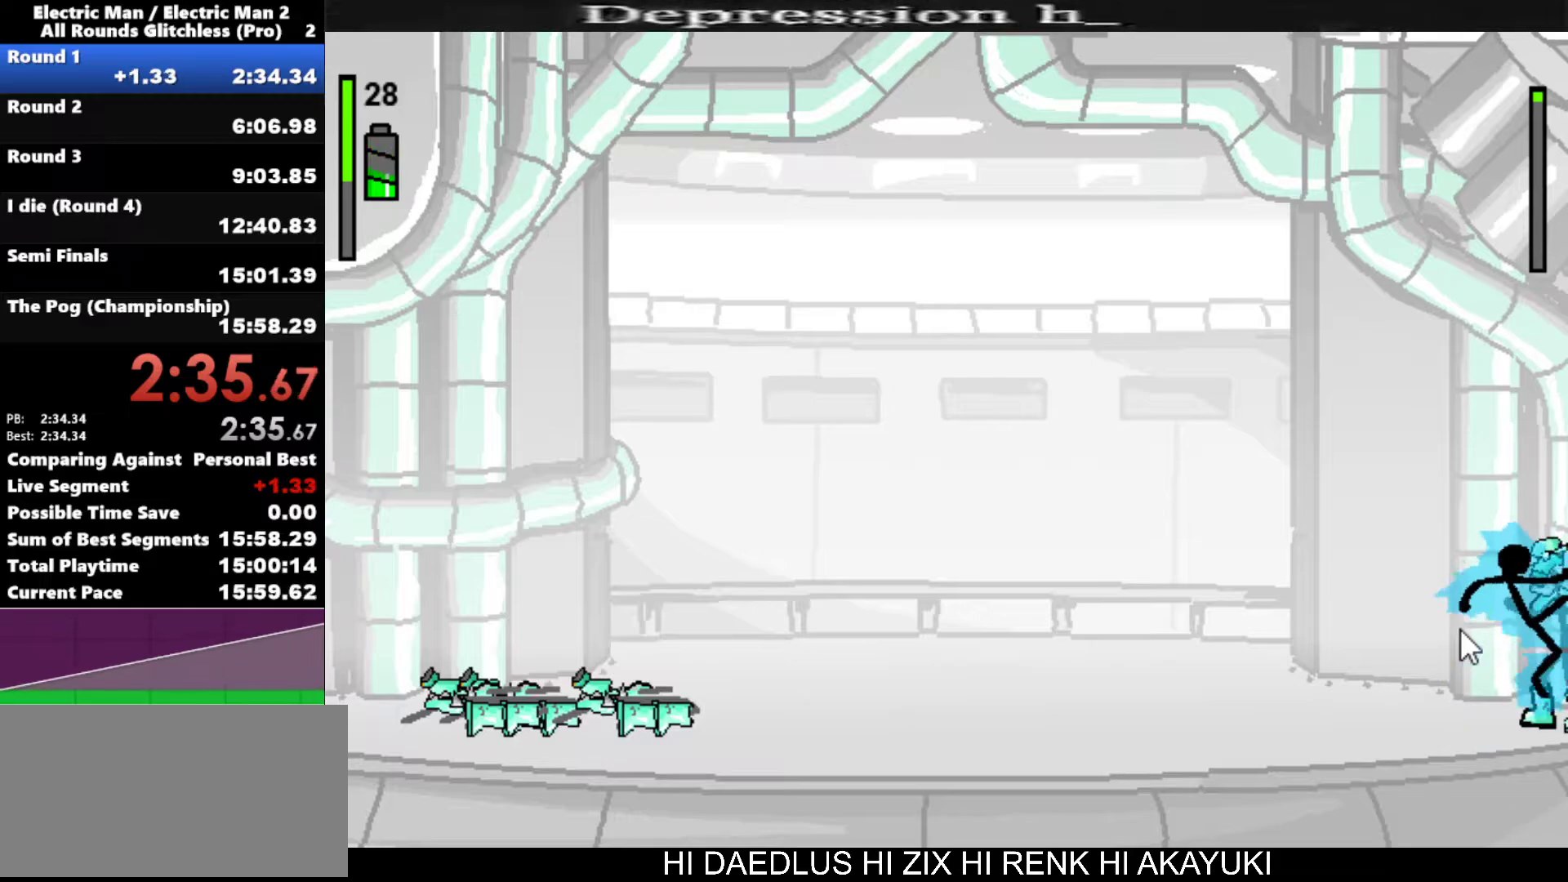
{"keys": ["a"], "events": [[217, "w", "down"], [267, "w", "up"], [350, "a", "down"]]}
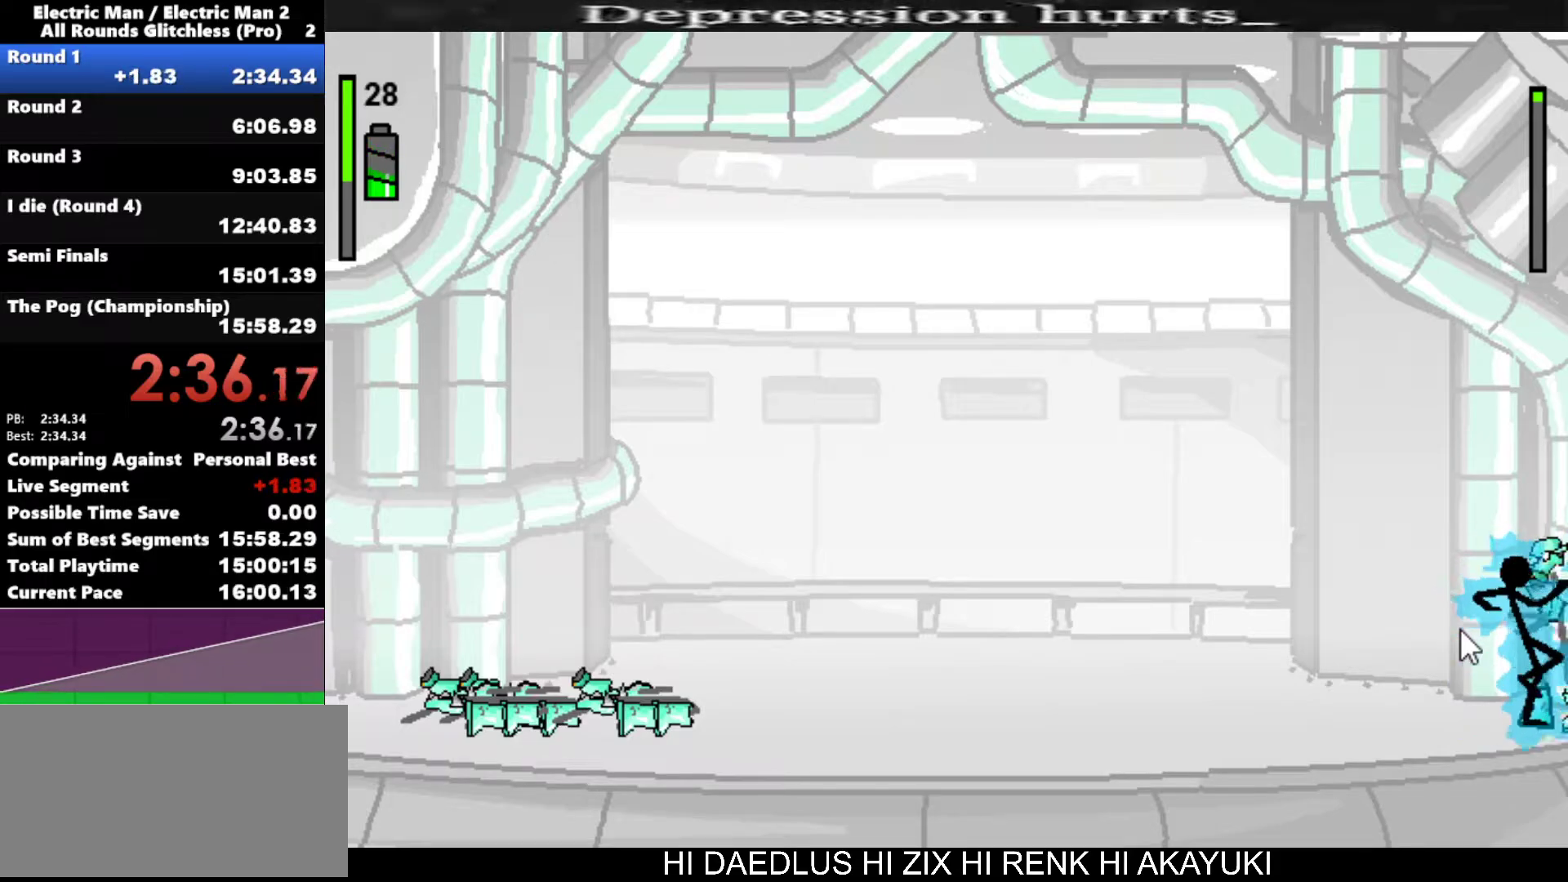
{"keys": ["a"], "events": []}
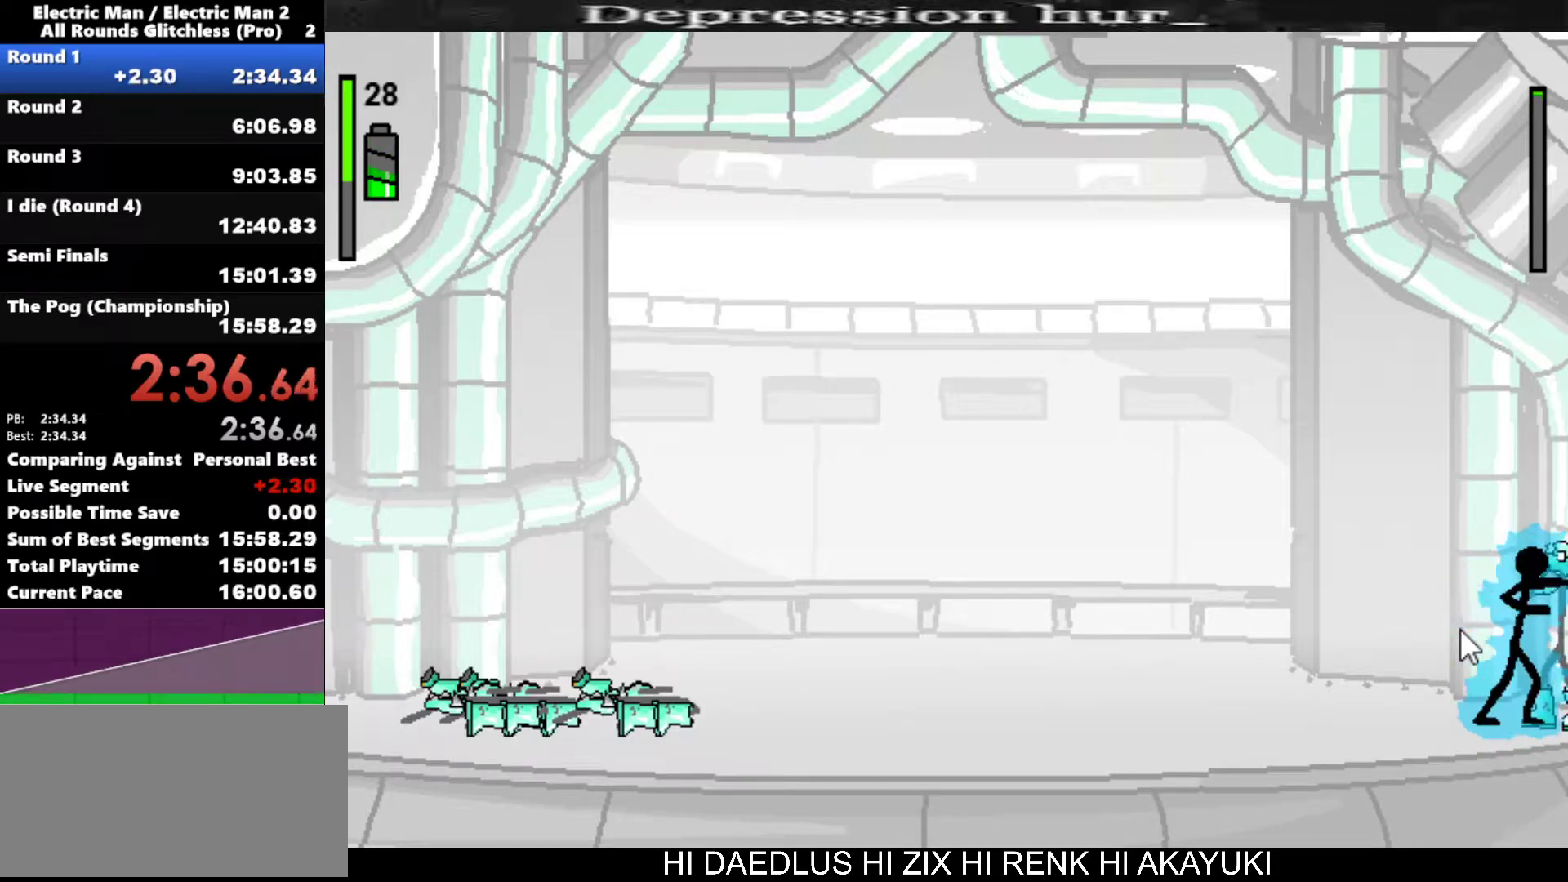
{"keys": ["a"], "events": []}
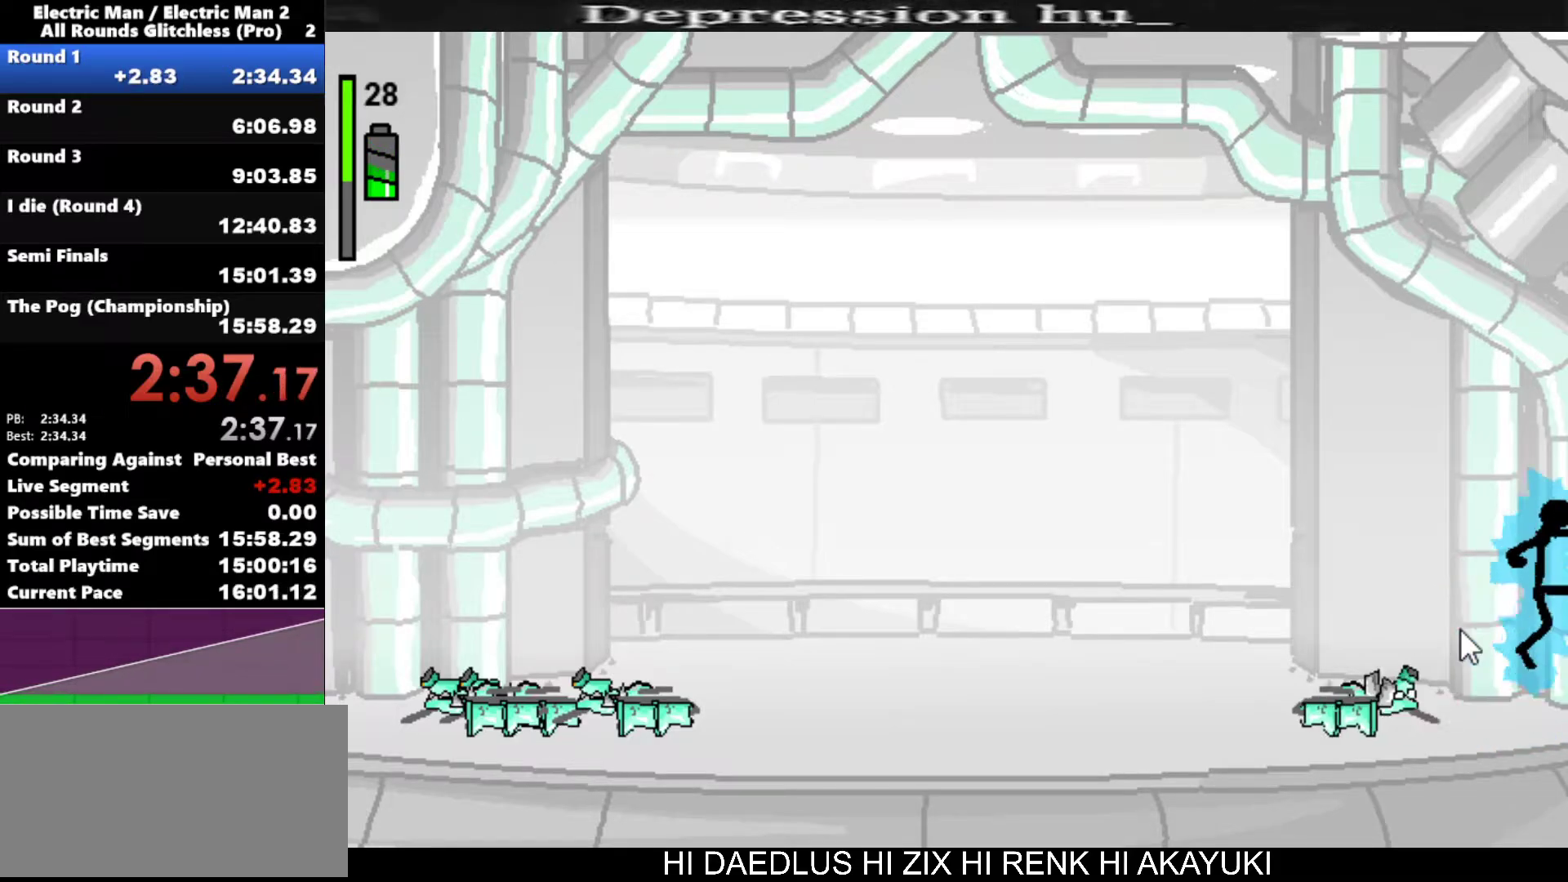
{"keys": [], "events": [[117, "a", "up"]]}
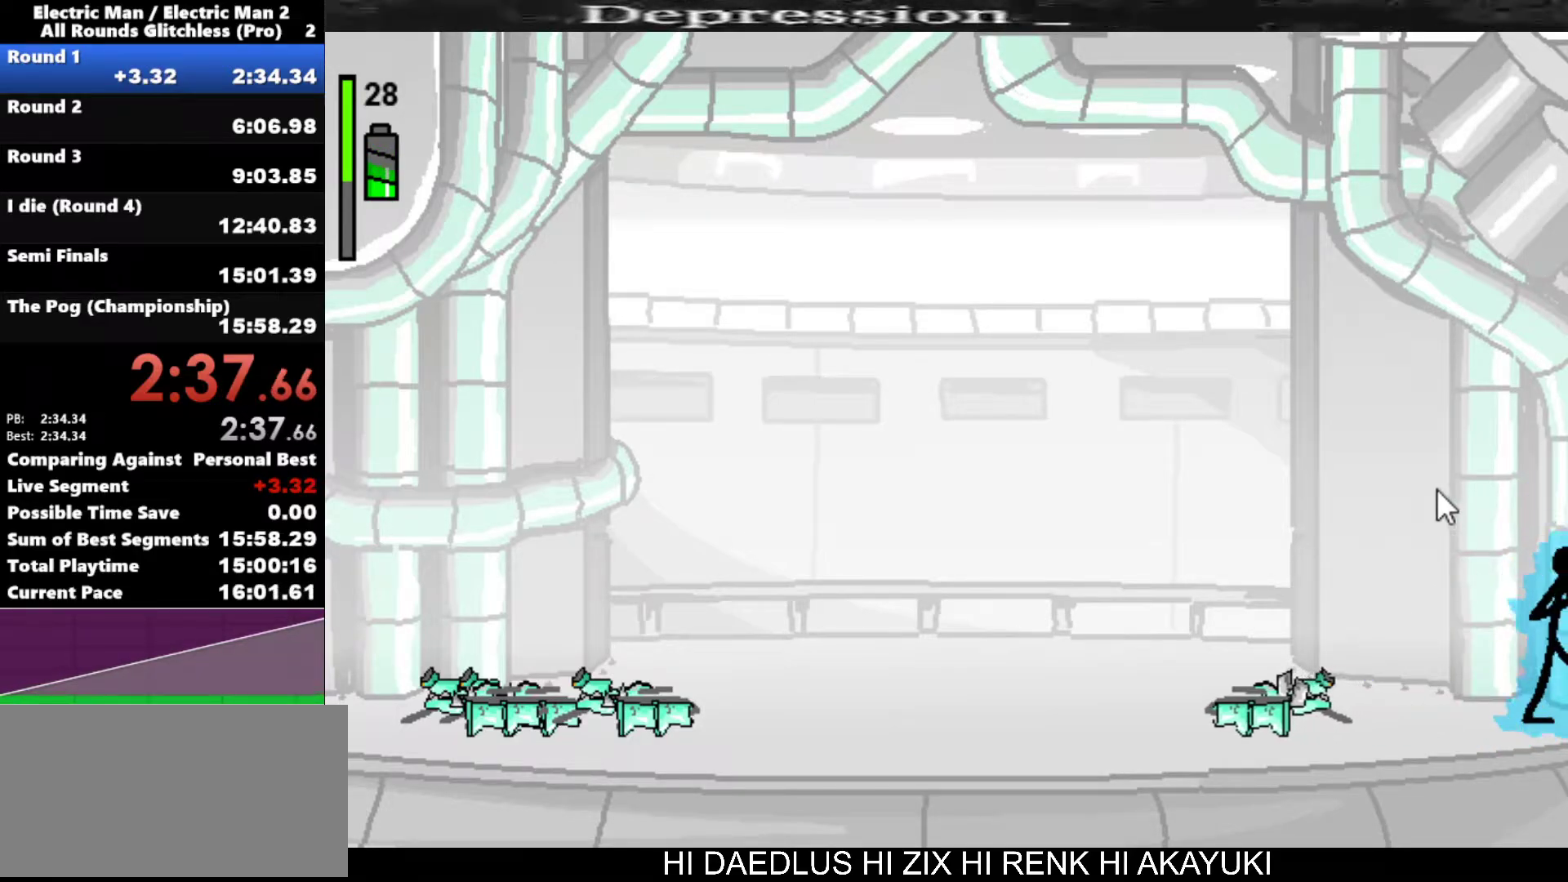
{"keys": [], "events": []}
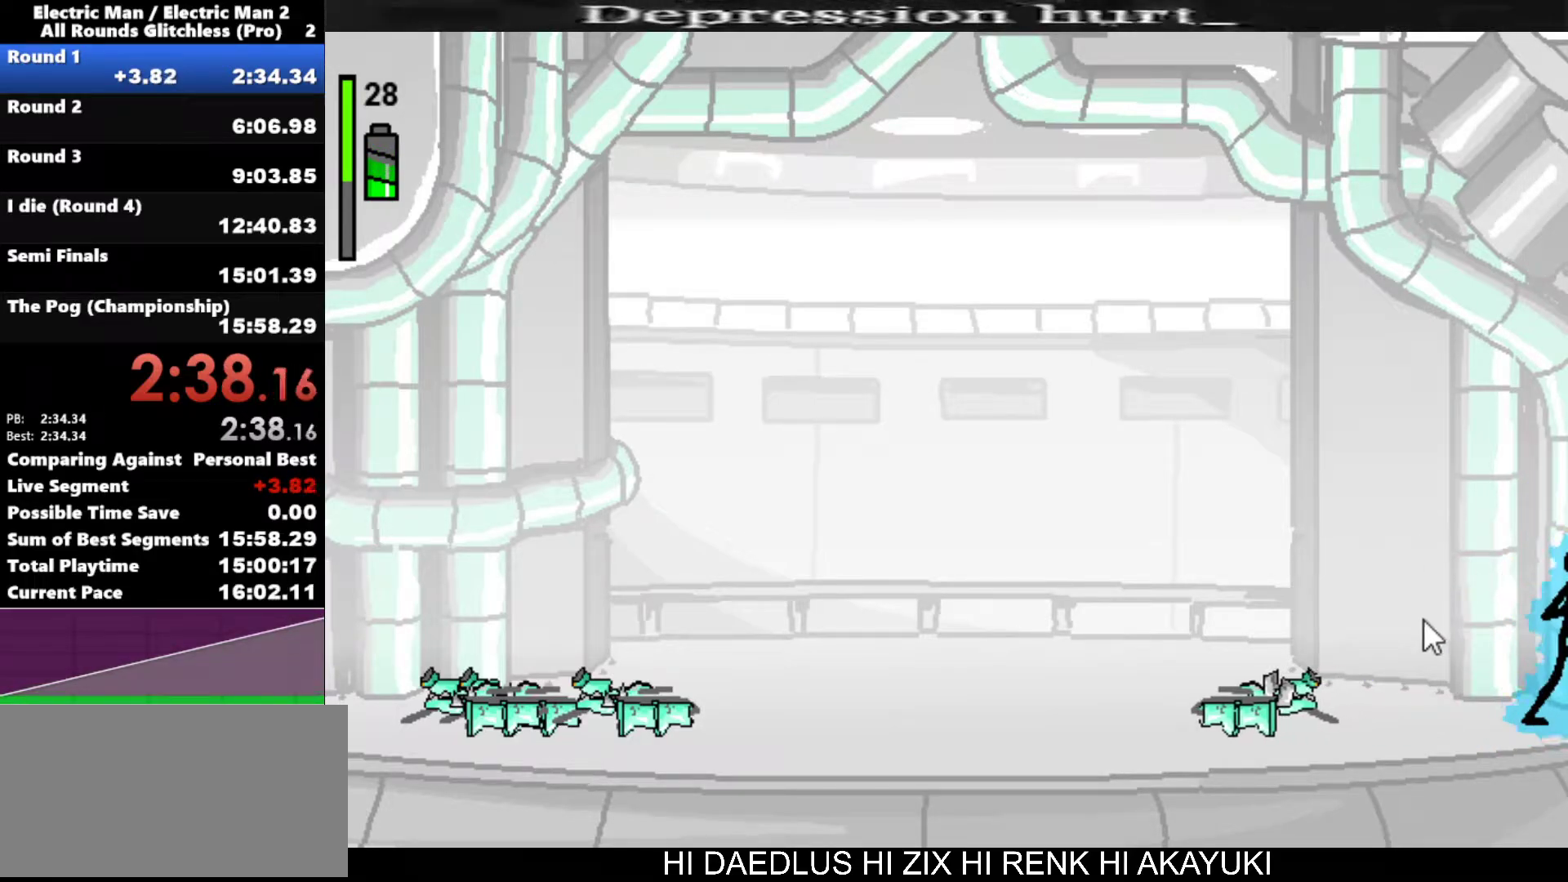
{"keys": [], "events": []}
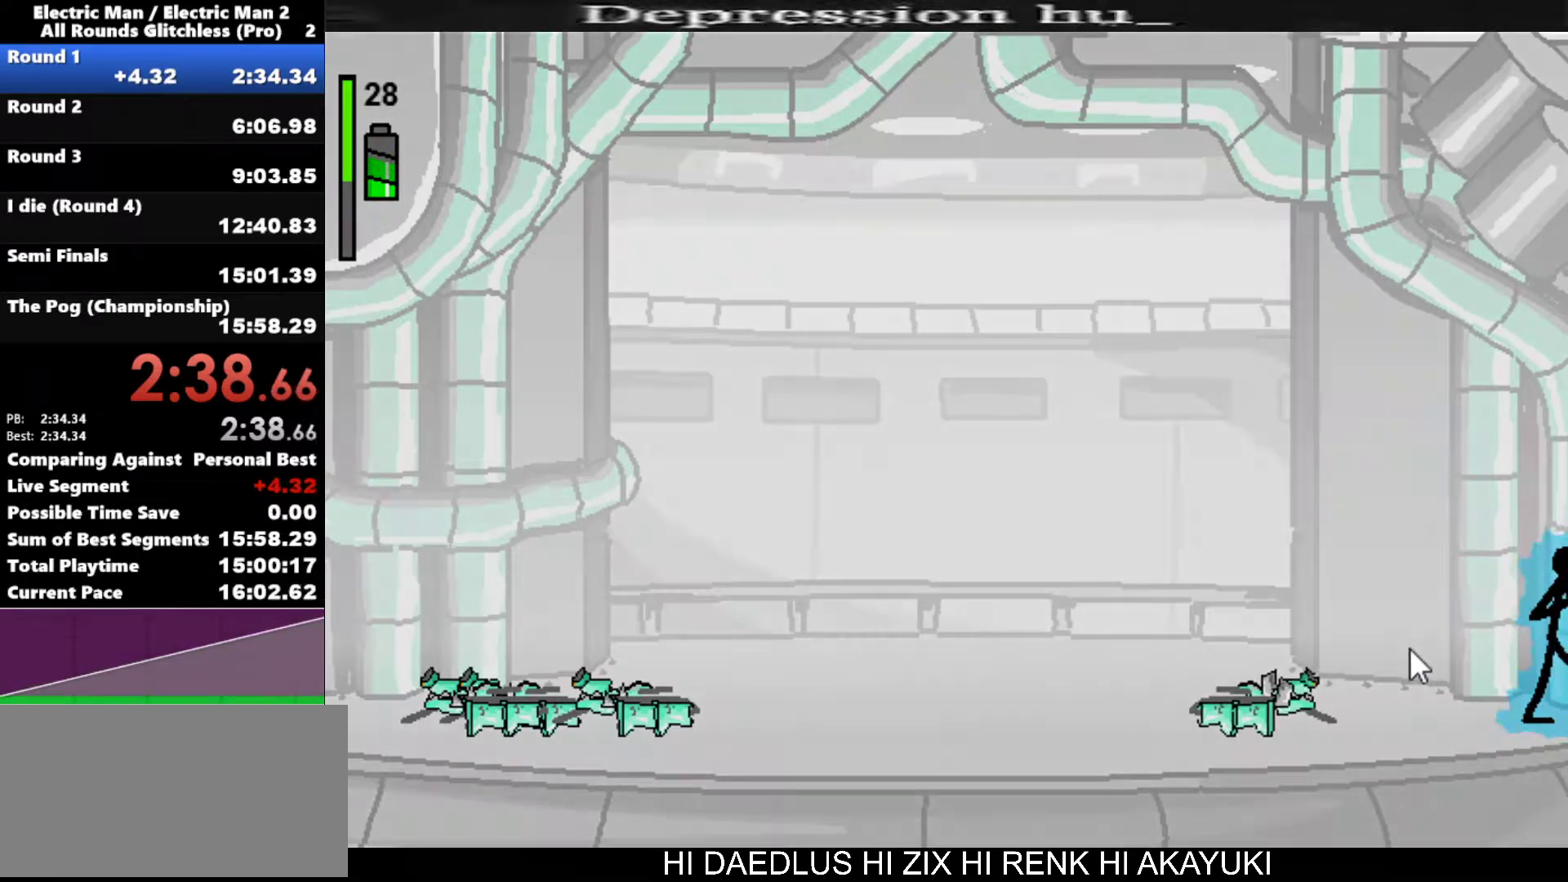
{"keys": [], "events": []}
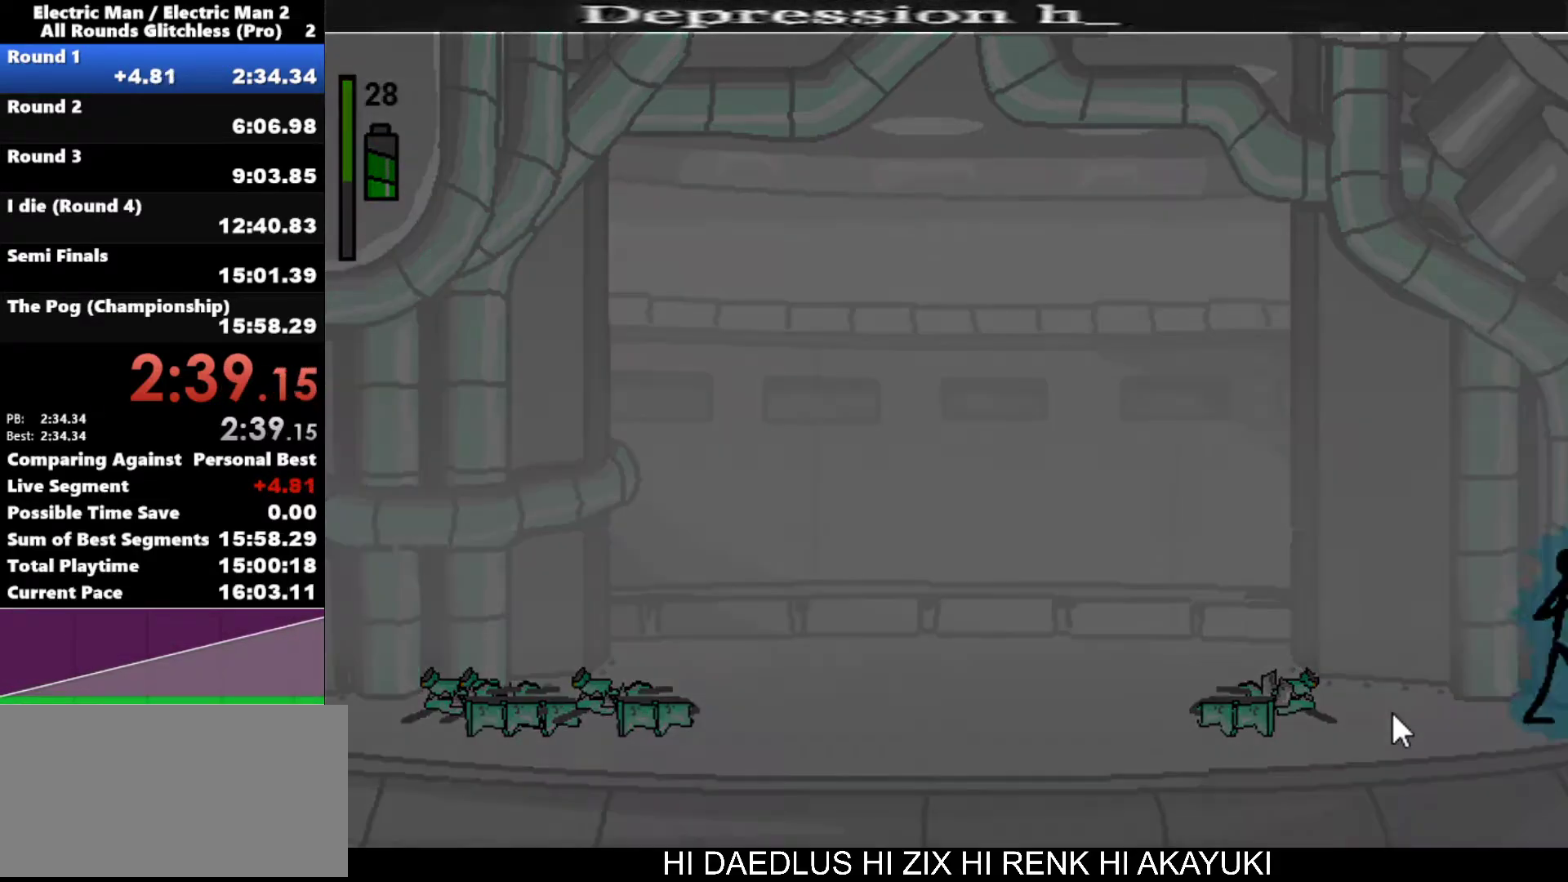
{"keys": [], "events": []}
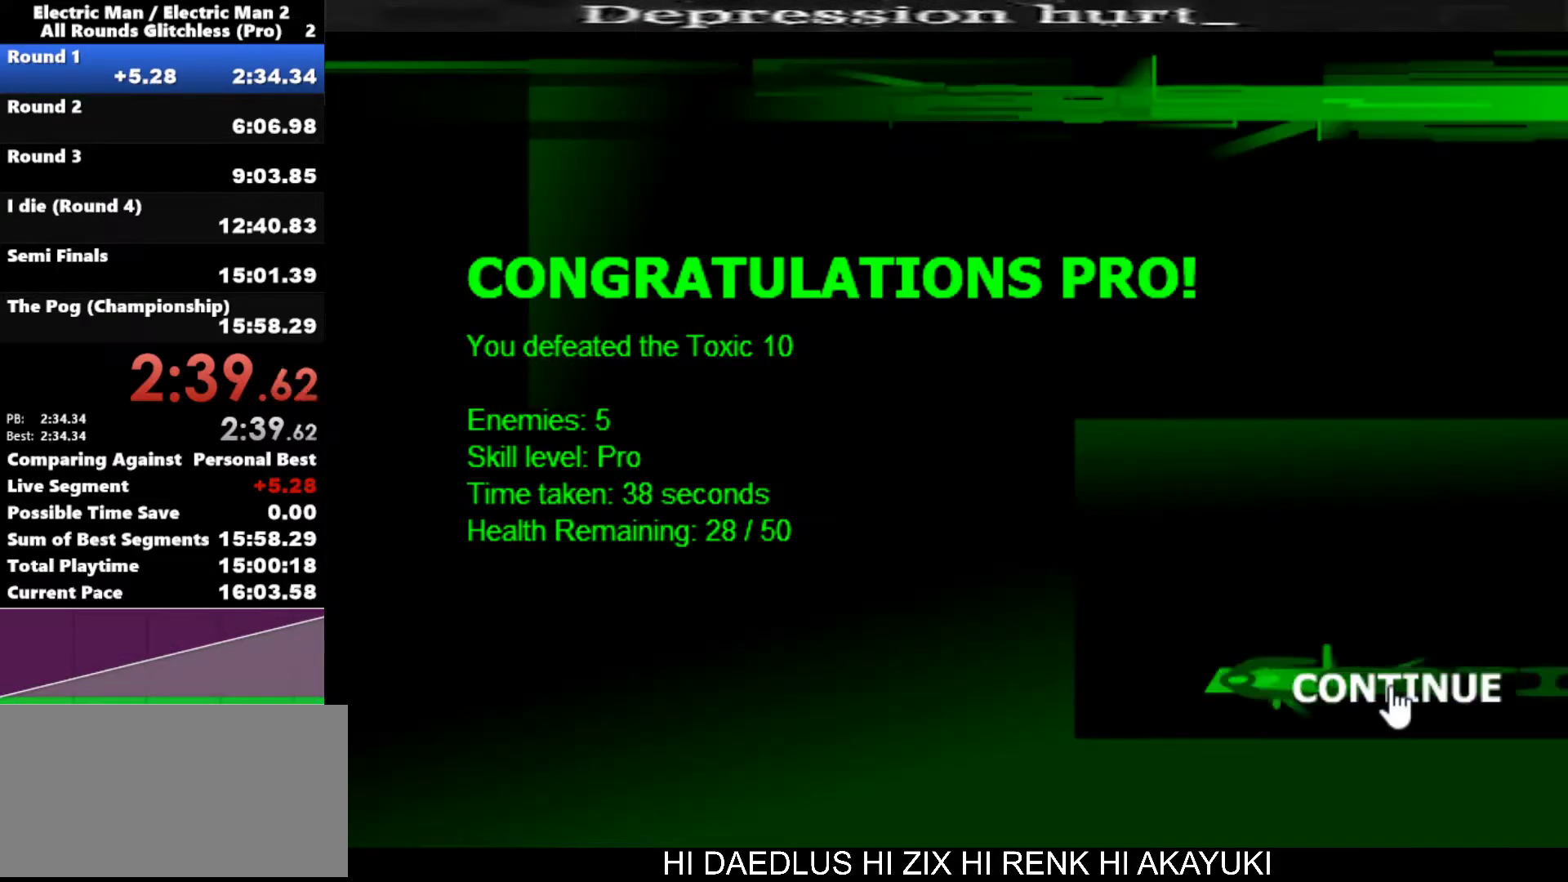
{"keys": [], "events": []}